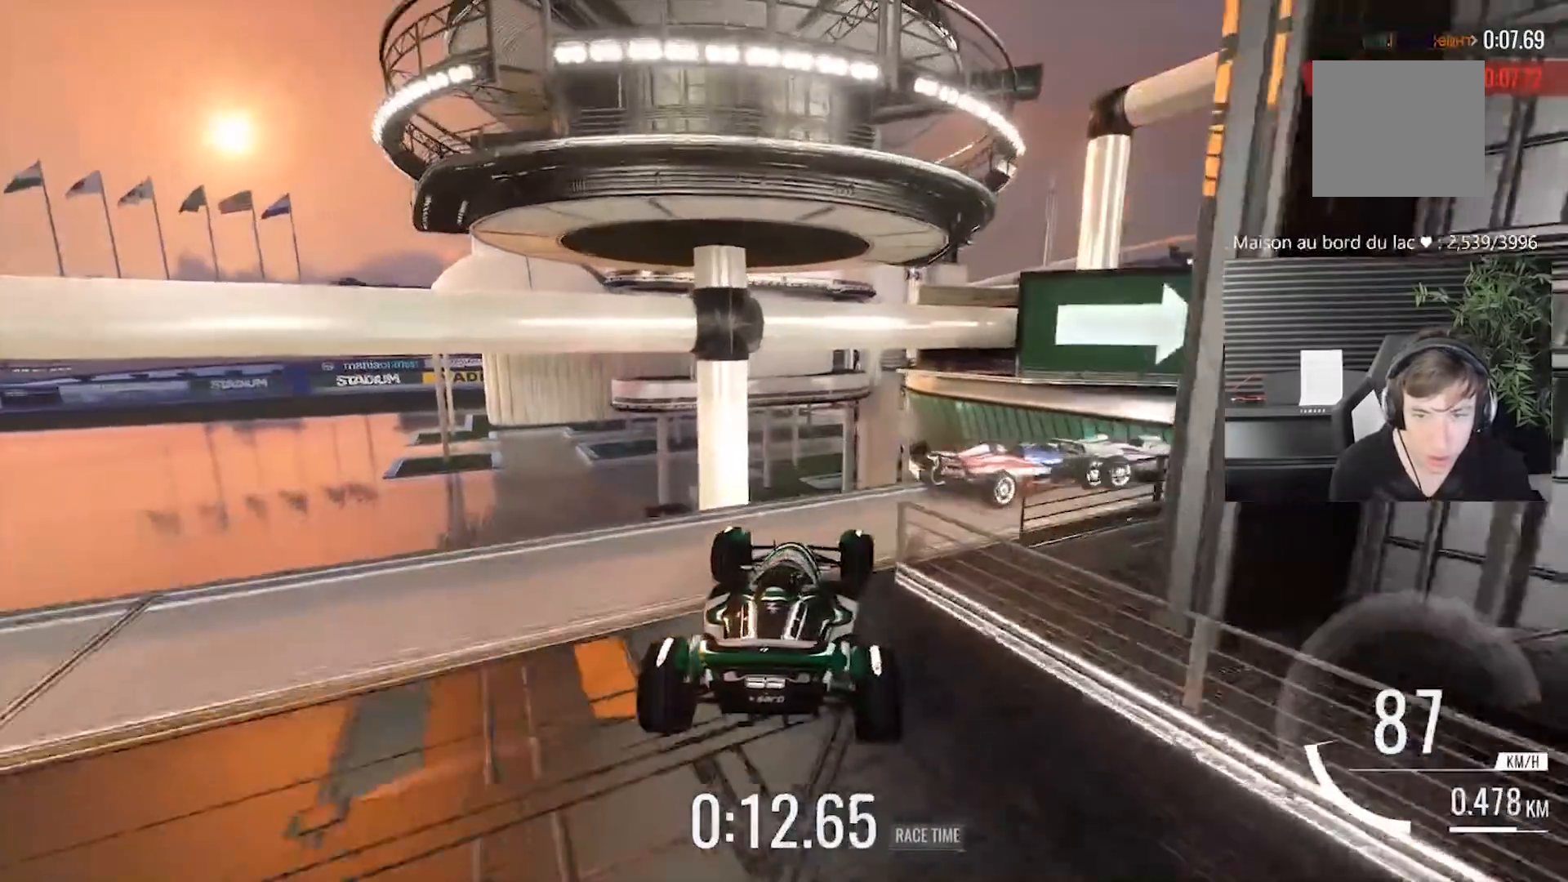
Gameplay with a controller (Xbox layout); each line is a JSON object with the inputs held at the frame after it. "events" lists button and stick changes between this image and that frame as [ms after this image, input, new state], when the widget could be followed in between. Not read: L2 R2 right_stick.
{"buttons": [], "left_stick": "center", "events": [[500, "left_stick", "center"]]}
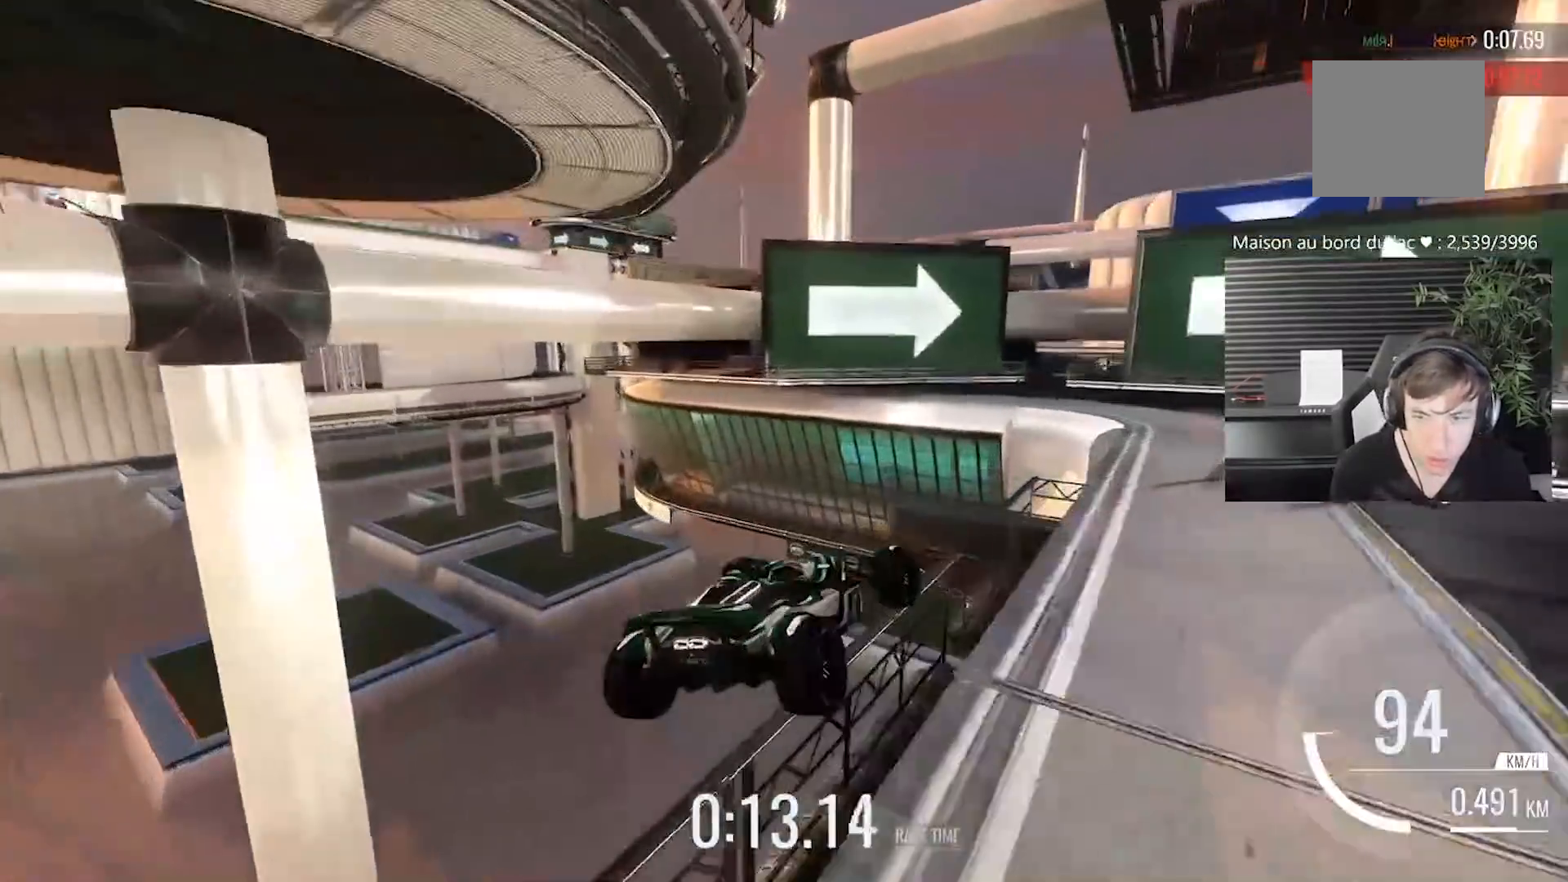
{"buttons": [], "left_stick": "center", "events": [[100, "DPAD_LEFT", "down"], [117, "DPAD_LEFT", "up"]]}
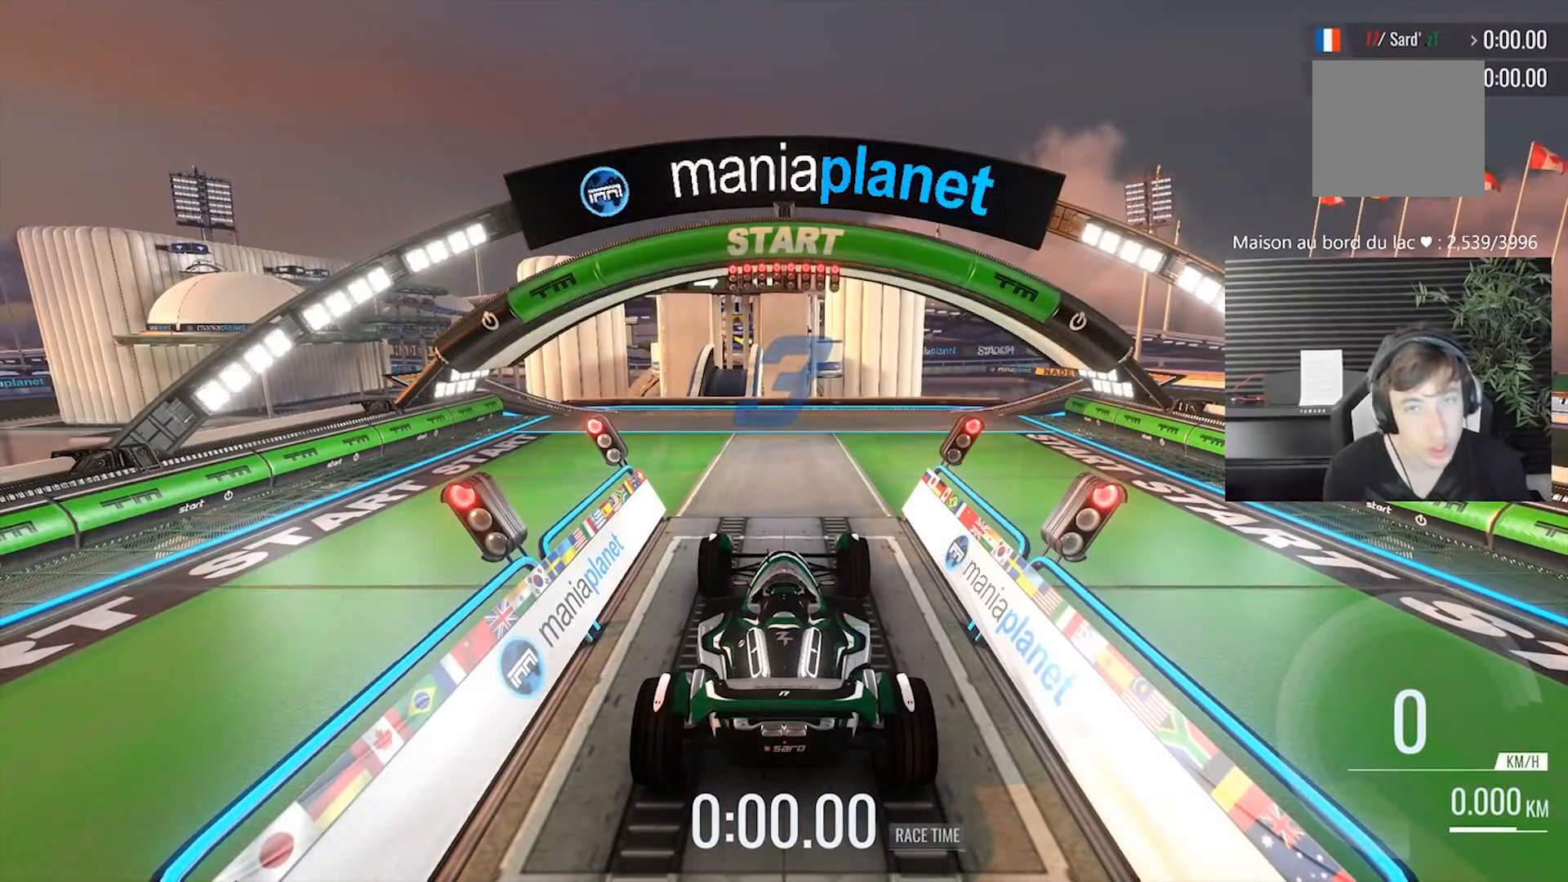
{"buttons": [], "left_stick": "center", "events": []}
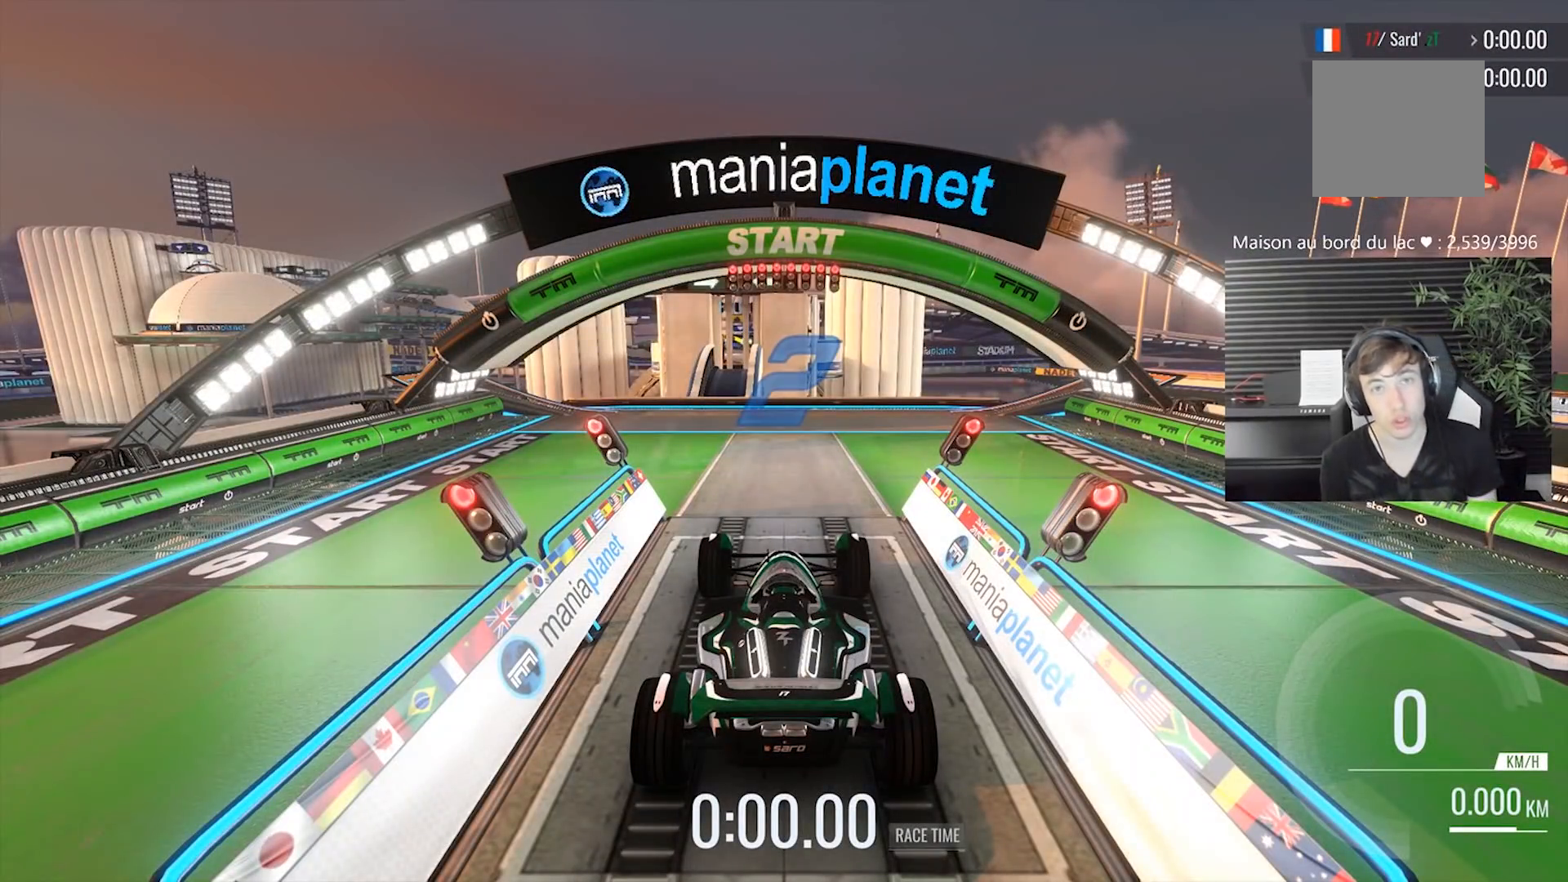
{"buttons": [], "left_stick": "center", "events": []}
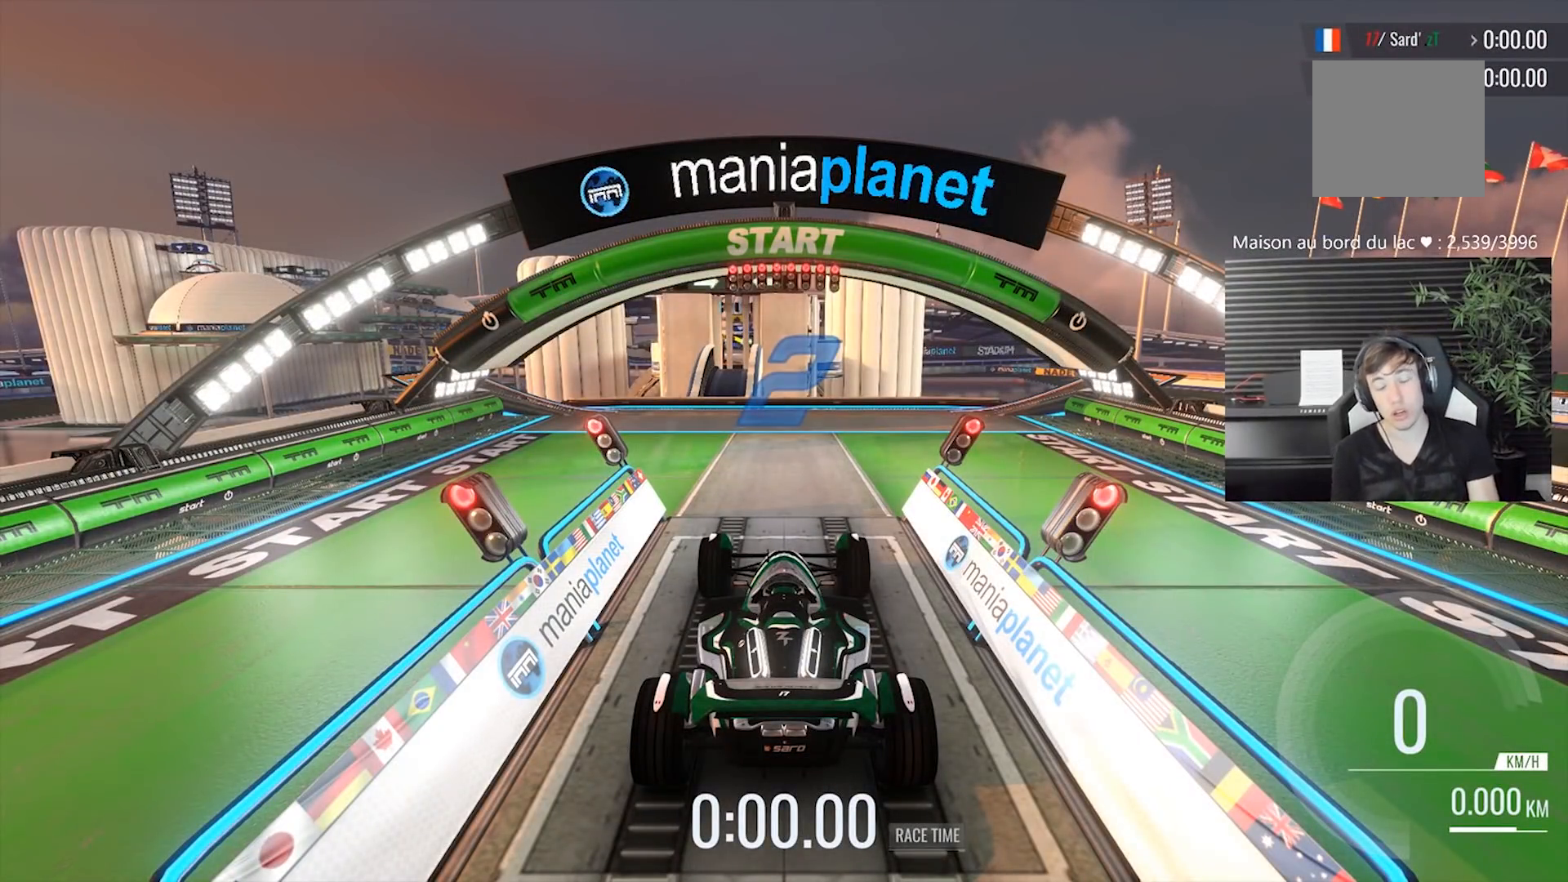
{"buttons": [], "left_stick": "center", "events": []}
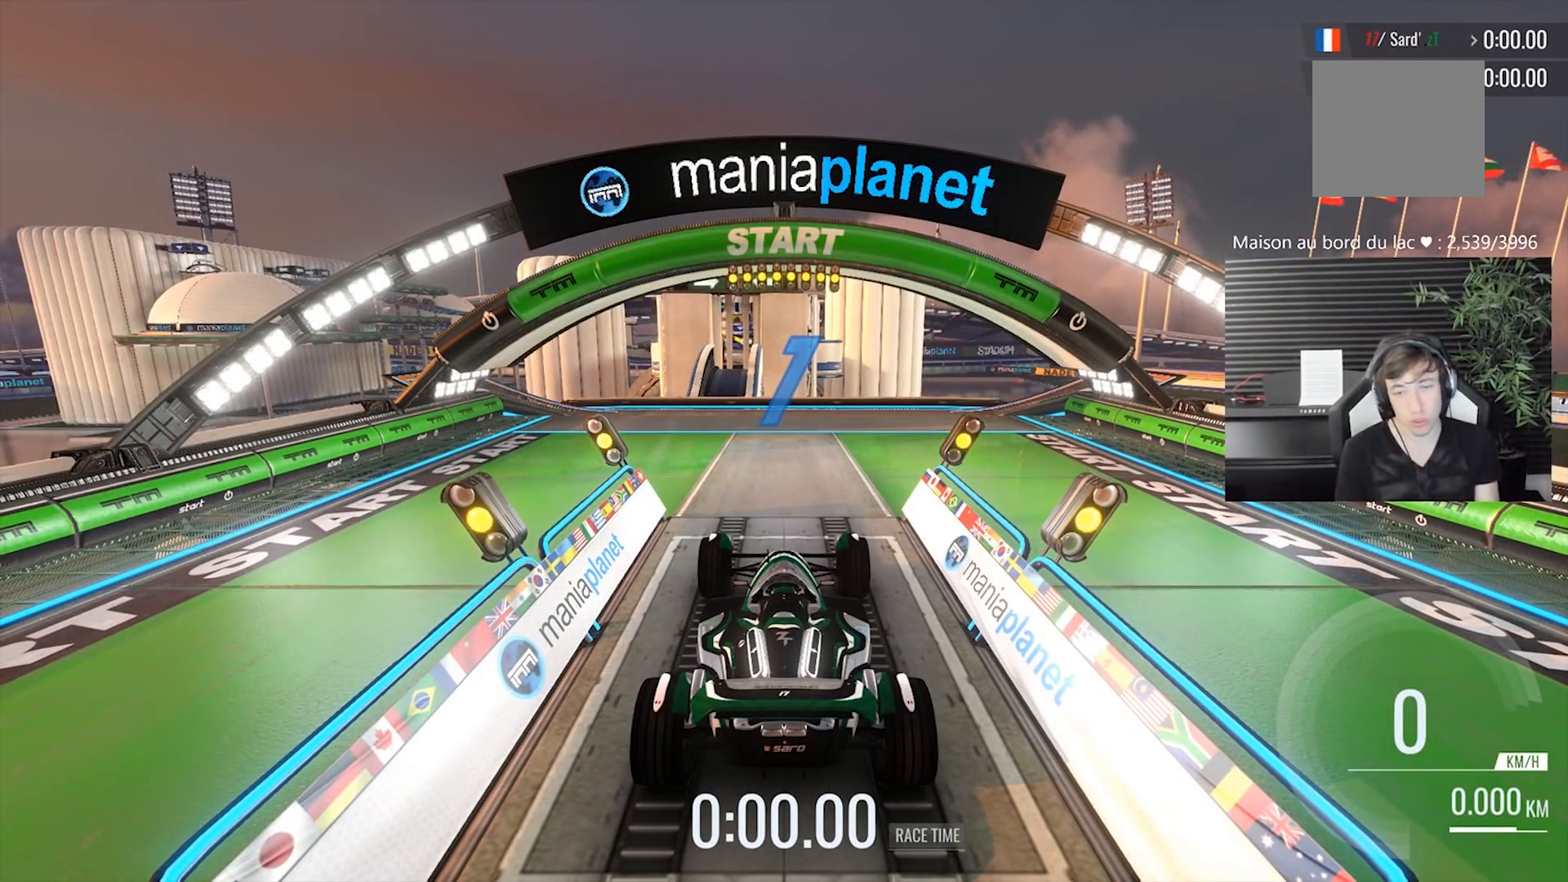
{"buttons": [], "left_stick": "center", "events": []}
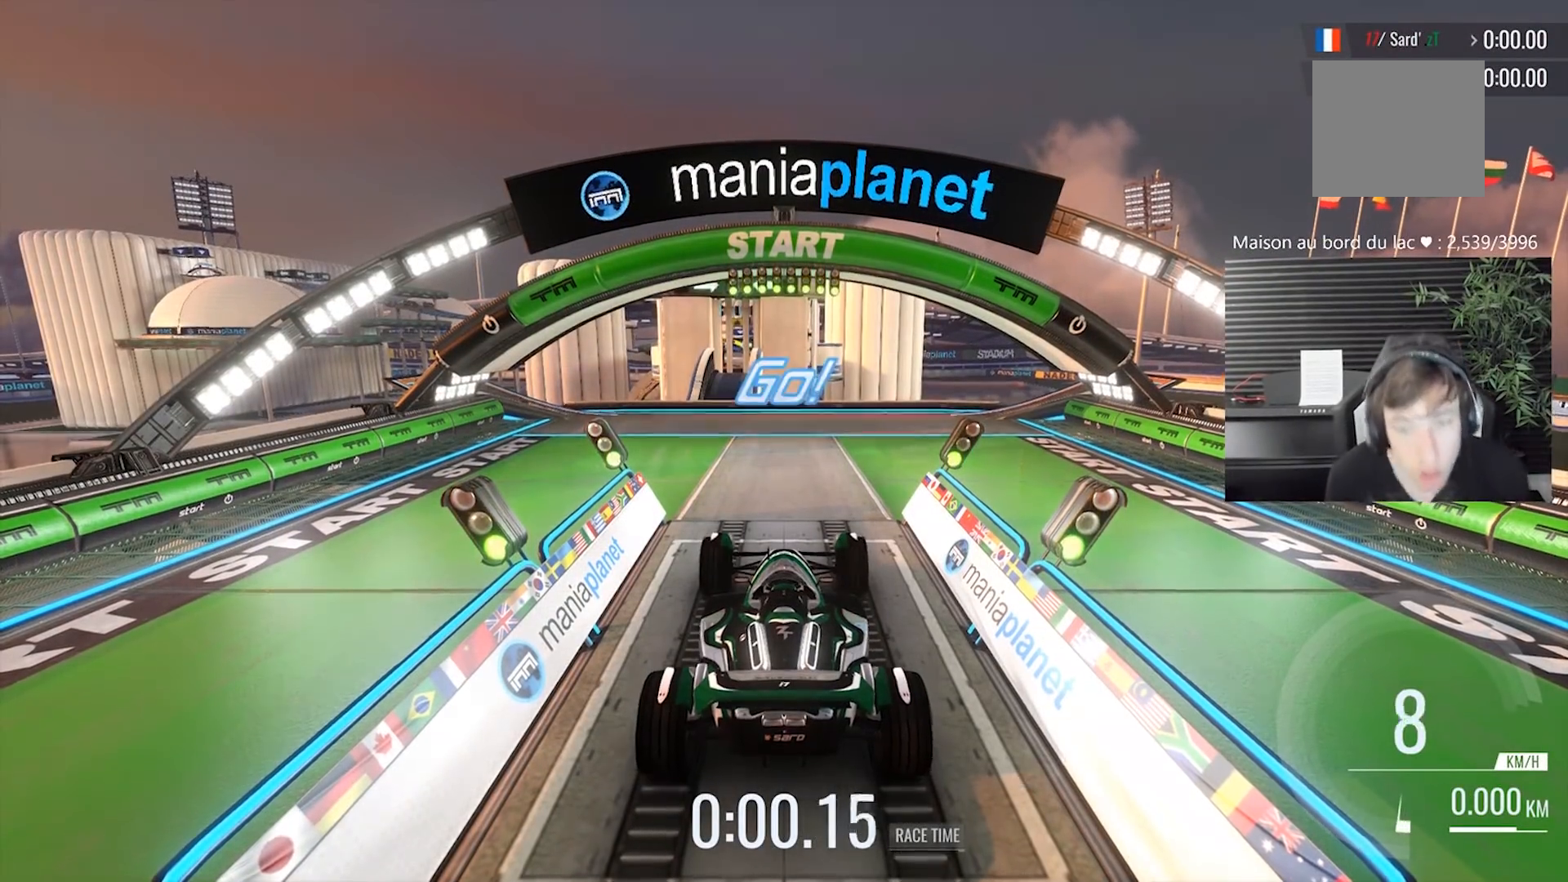
{"buttons": [], "left_stick": "center", "events": []}
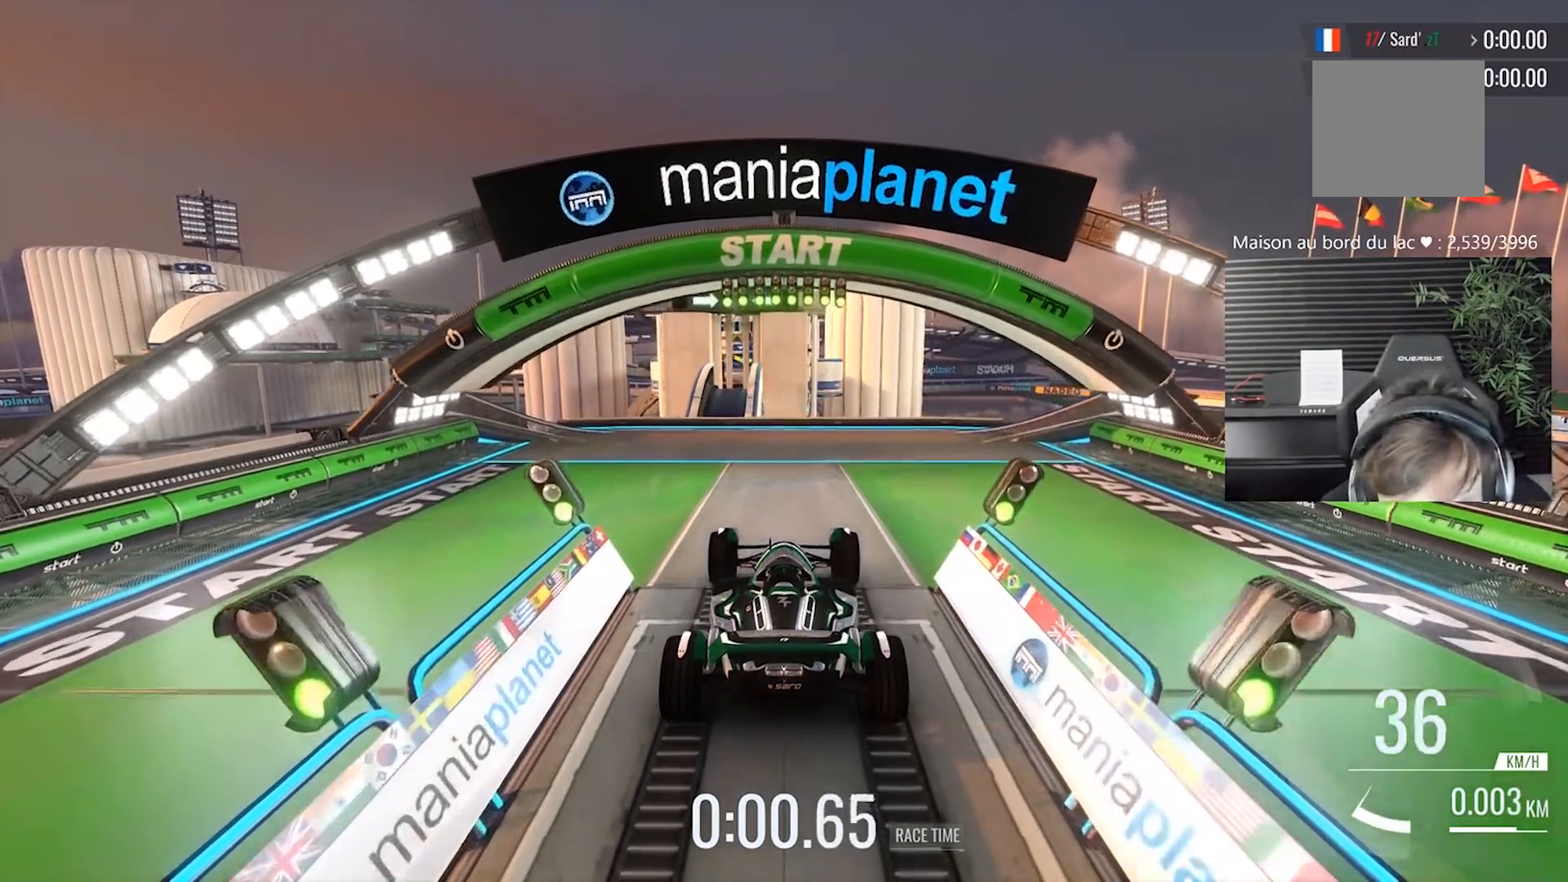
{"buttons": [], "left_stick": "left", "events": [[467, "left_stick", "left"]]}
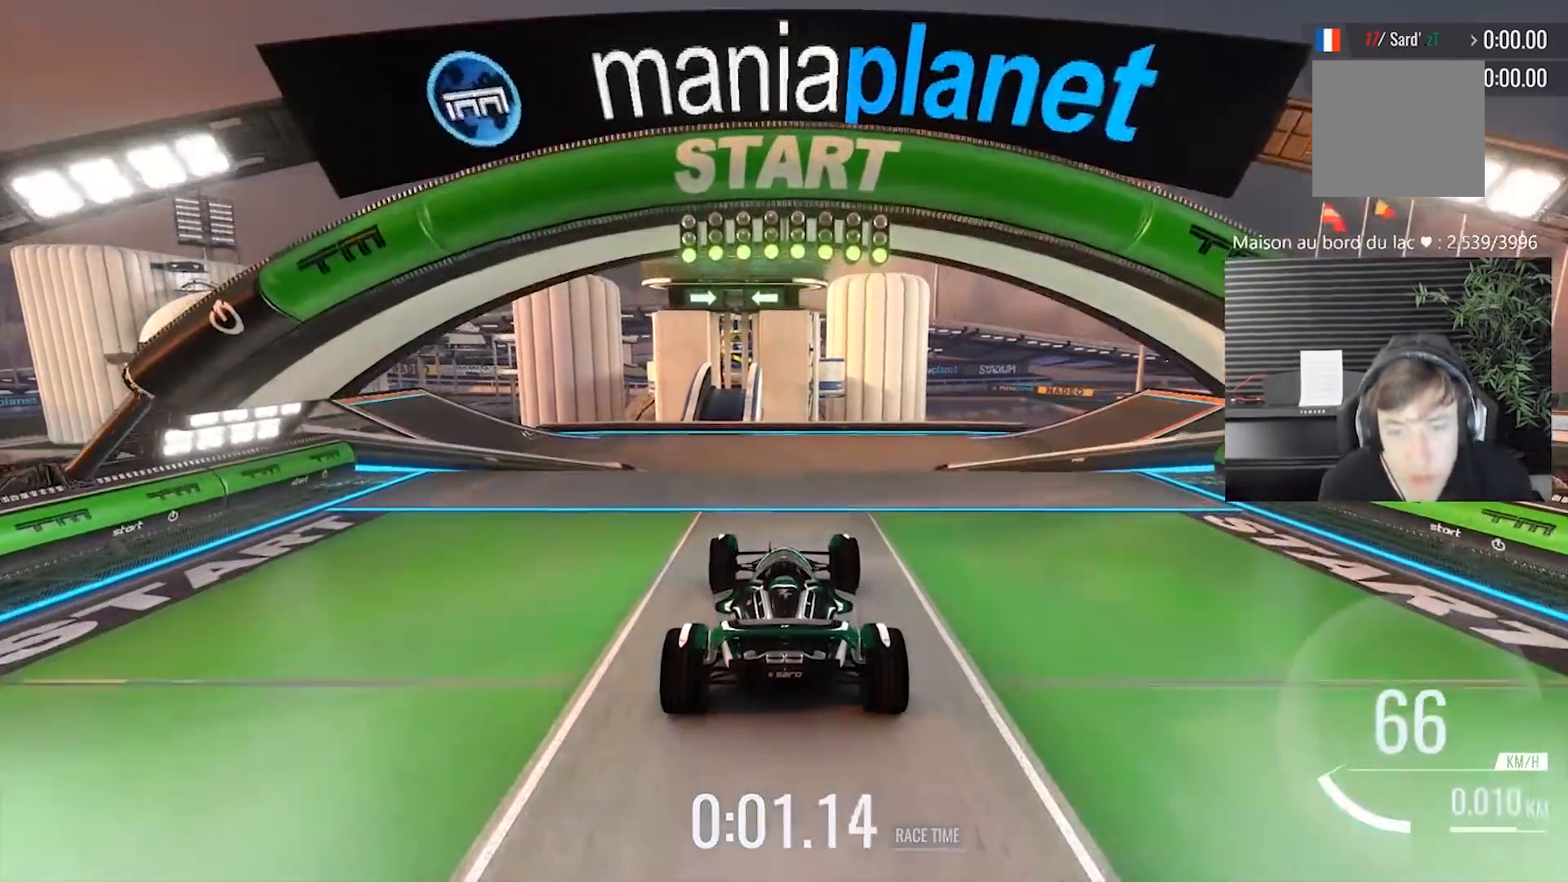
{"buttons": [], "left_stick": "center", "events": [[67, "left_stick", "center"]]}
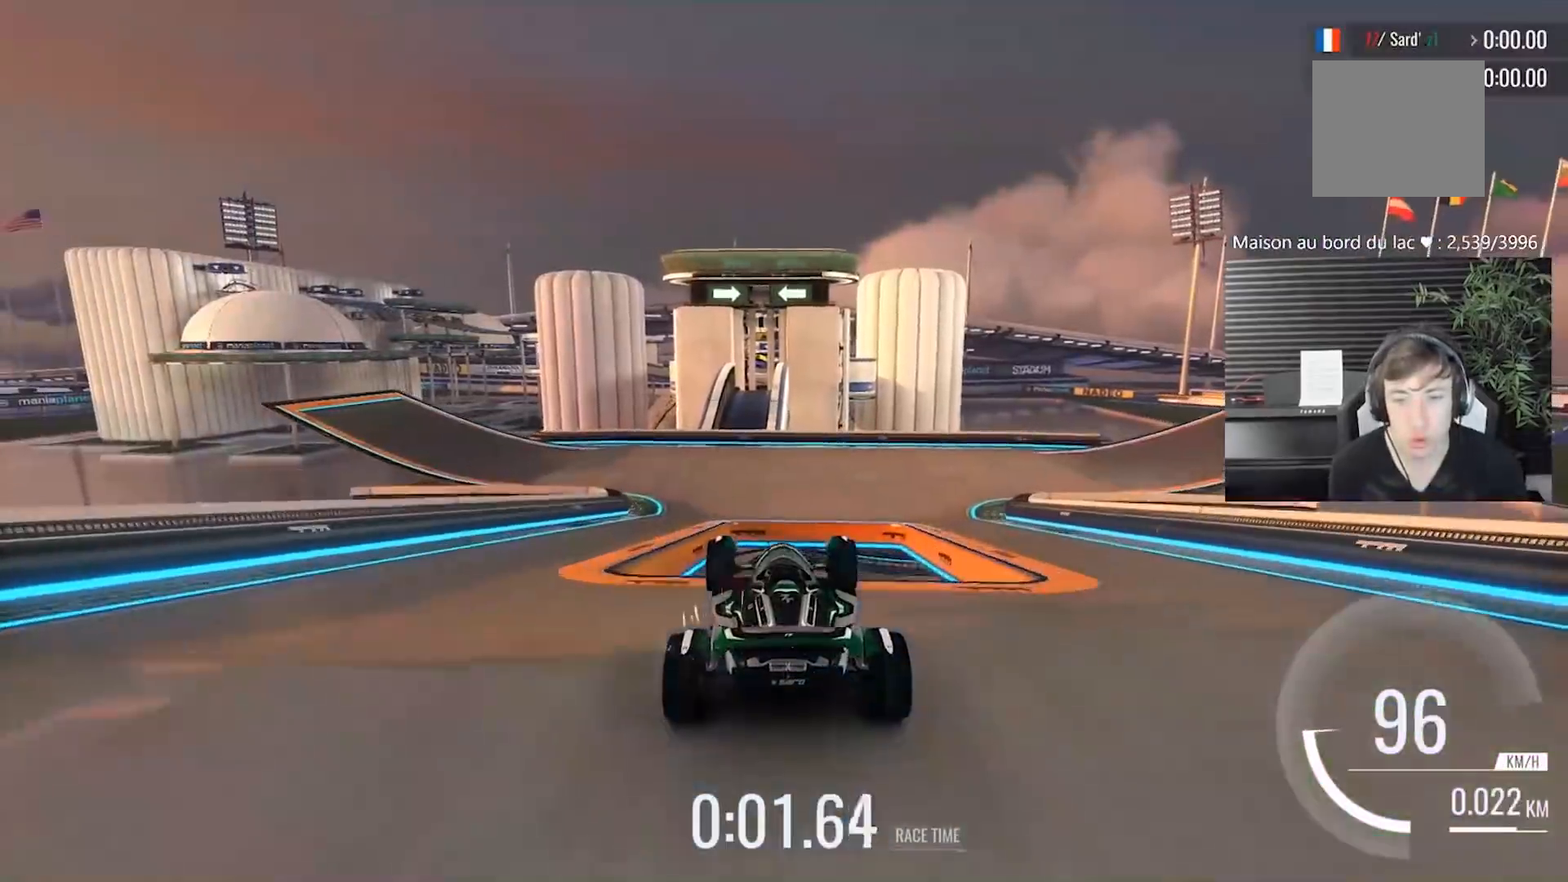
{"buttons": [], "left_stick": "center", "events": [[400, "A", "down"], [467, "A", "up"]]}
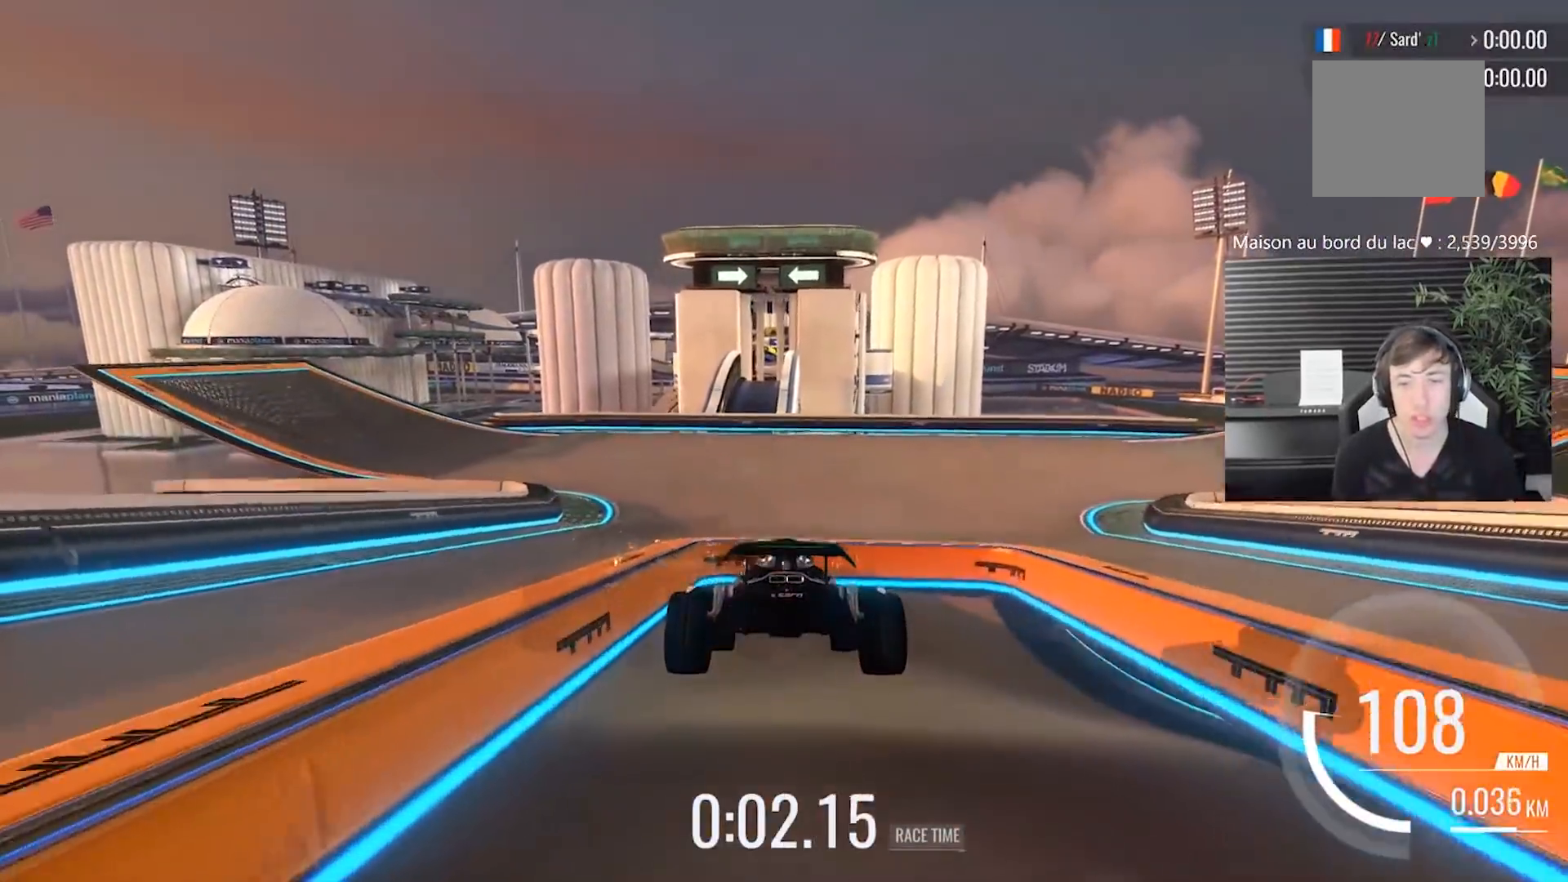
{"buttons": [], "left_stick": "center", "events": []}
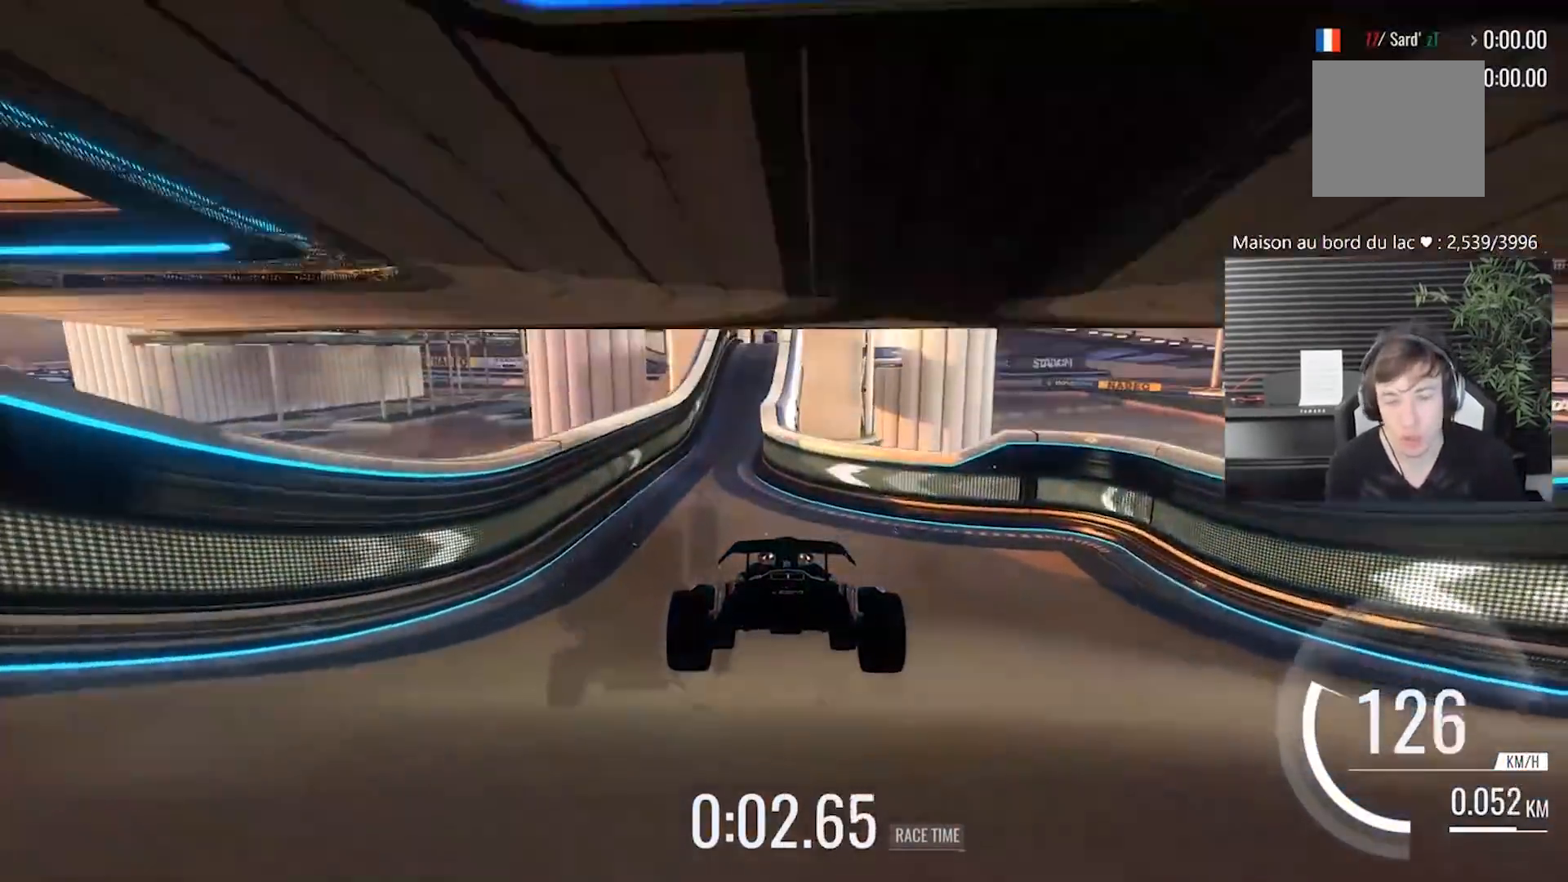
{"buttons": [], "left_stick": "left", "events": [[233, "left_stick", "left"], [383, "left_stick", "center"], [500, "left_stick", "left"]]}
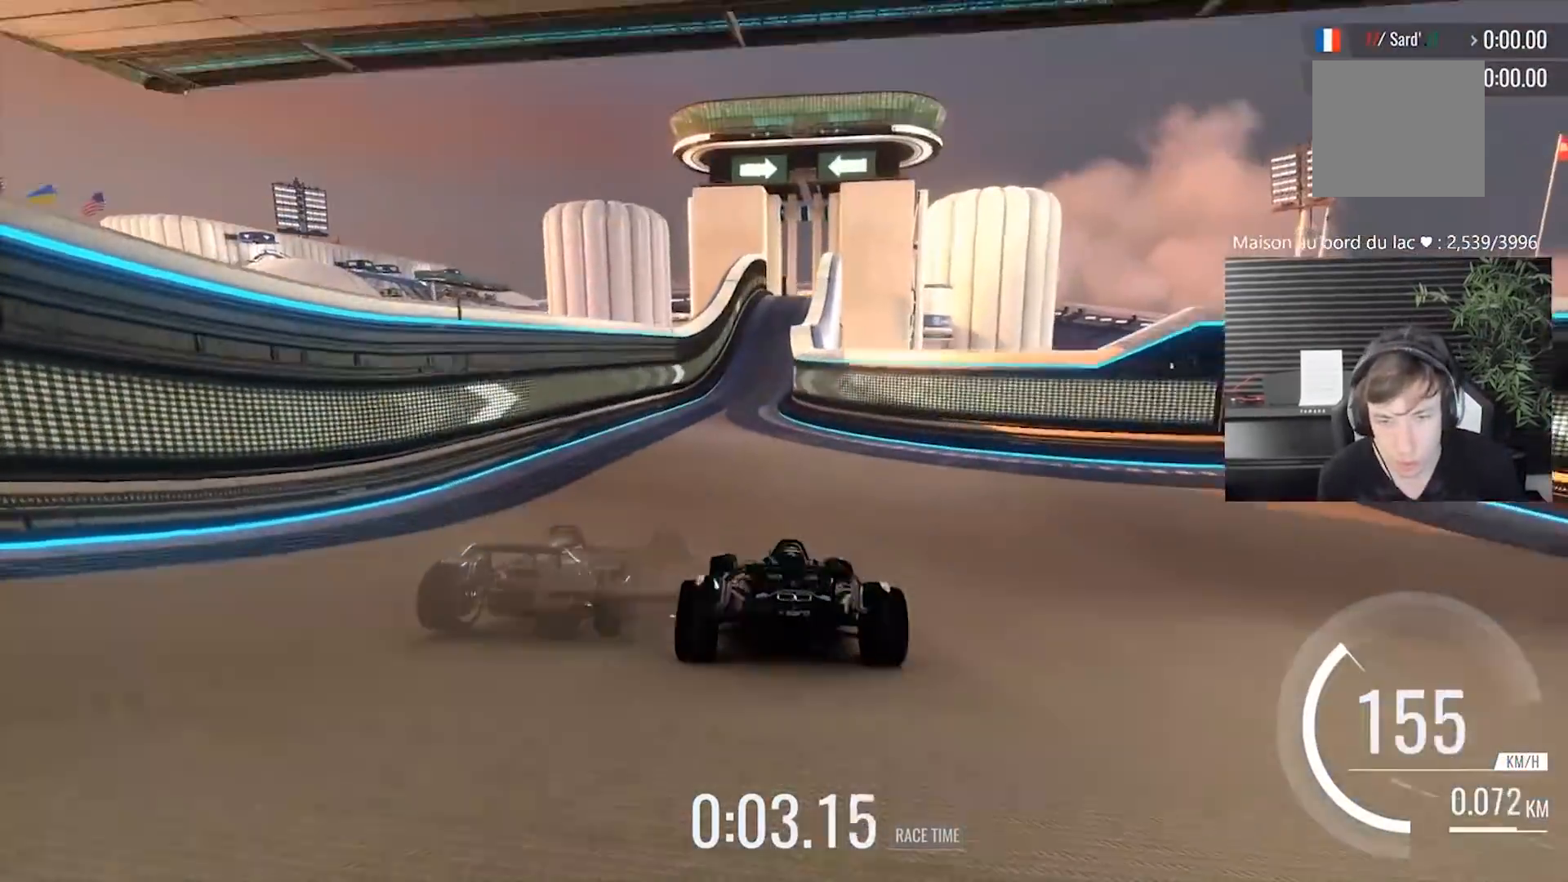
{"buttons": [], "left_stick": "center", "events": [[83, "left_stick", "center"]]}
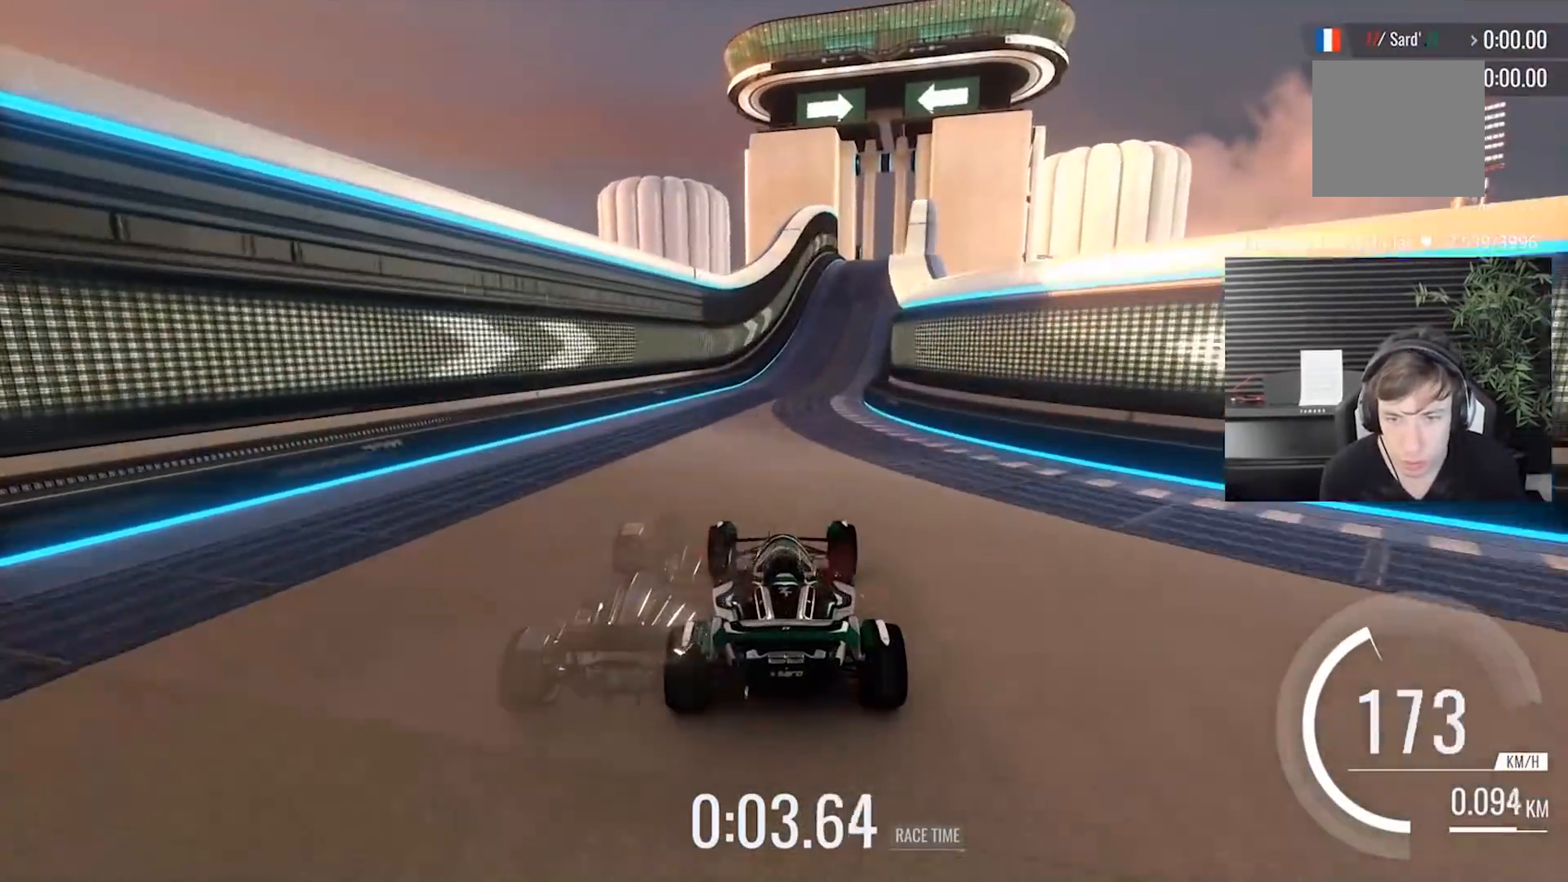
{"buttons": [], "left_stick": "center", "events": [[33, "left_stick", "right"], [167, "left_stick", "center"], [300, "left_stick", "right"], [400, "left_stick", "center"]]}
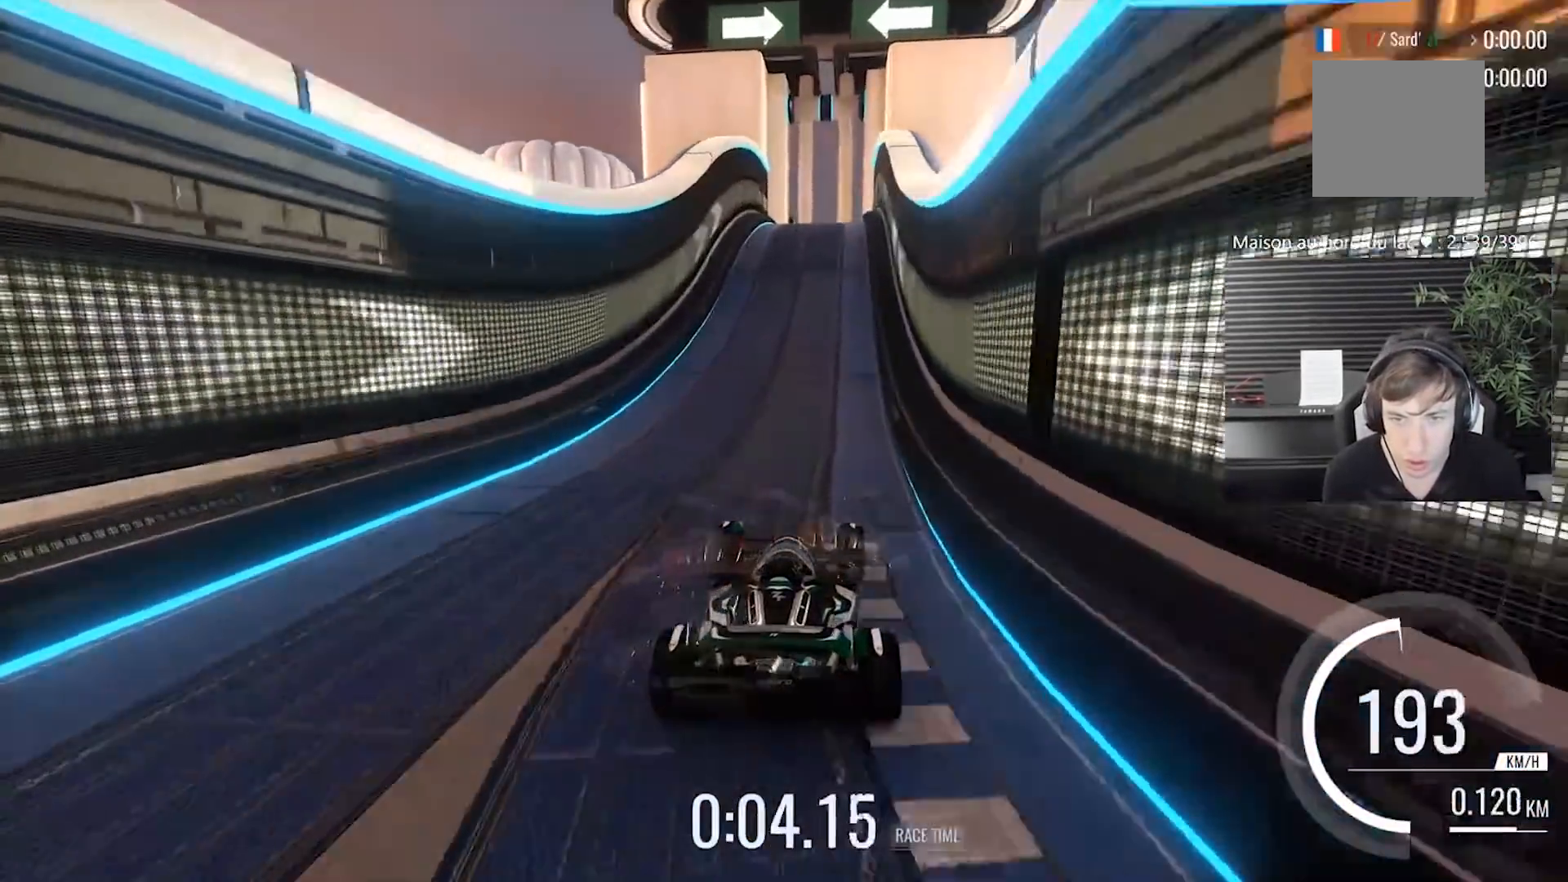
{"buttons": [], "left_stick": "center", "events": []}
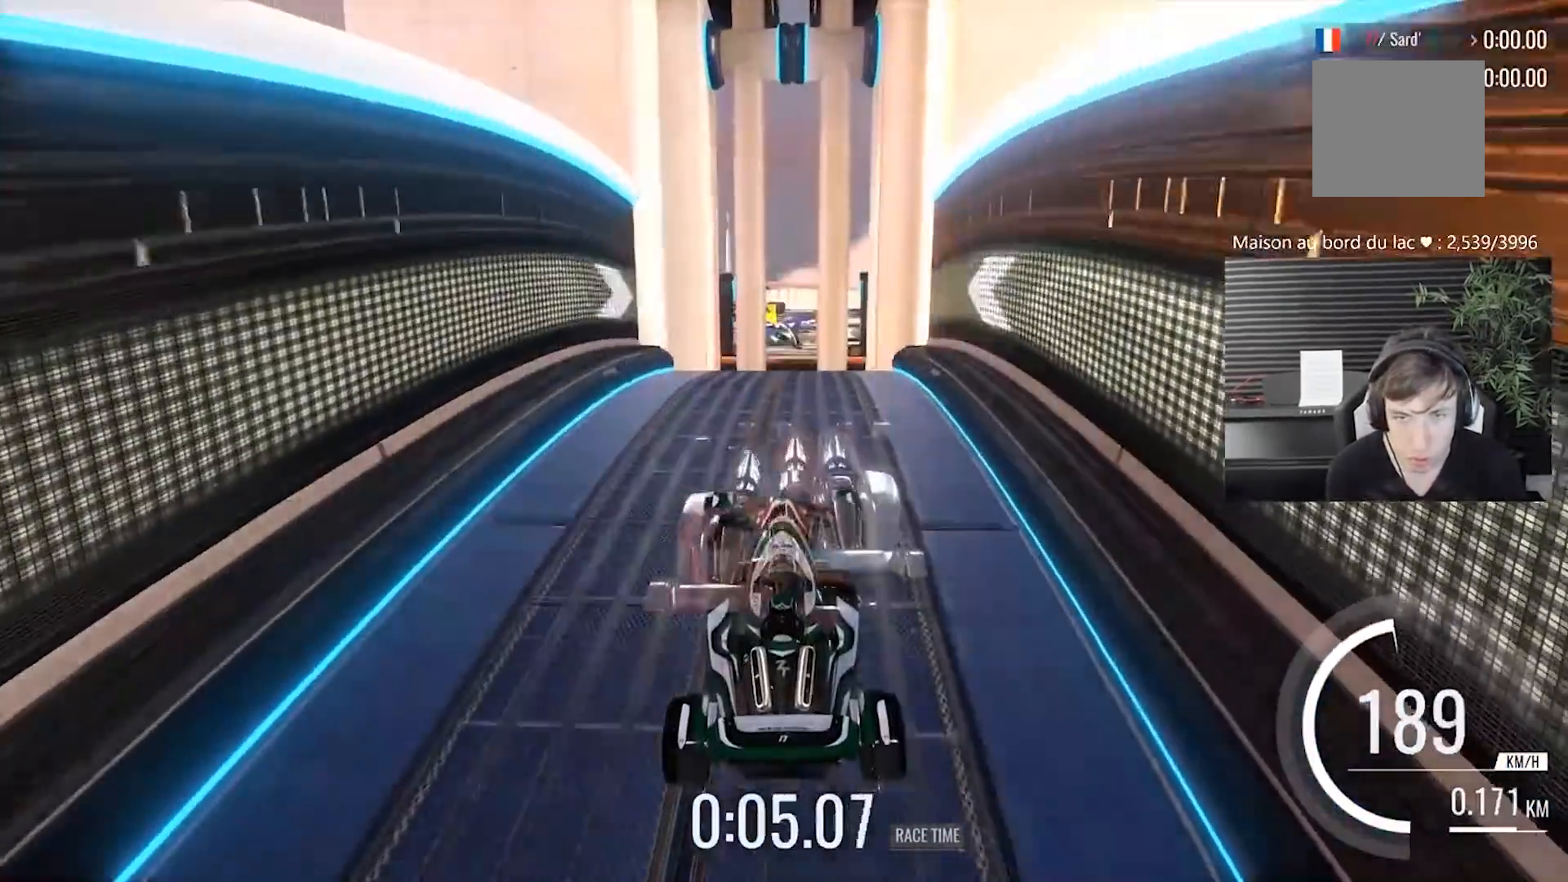
{"buttons": [], "left_stick": "center", "events": []}
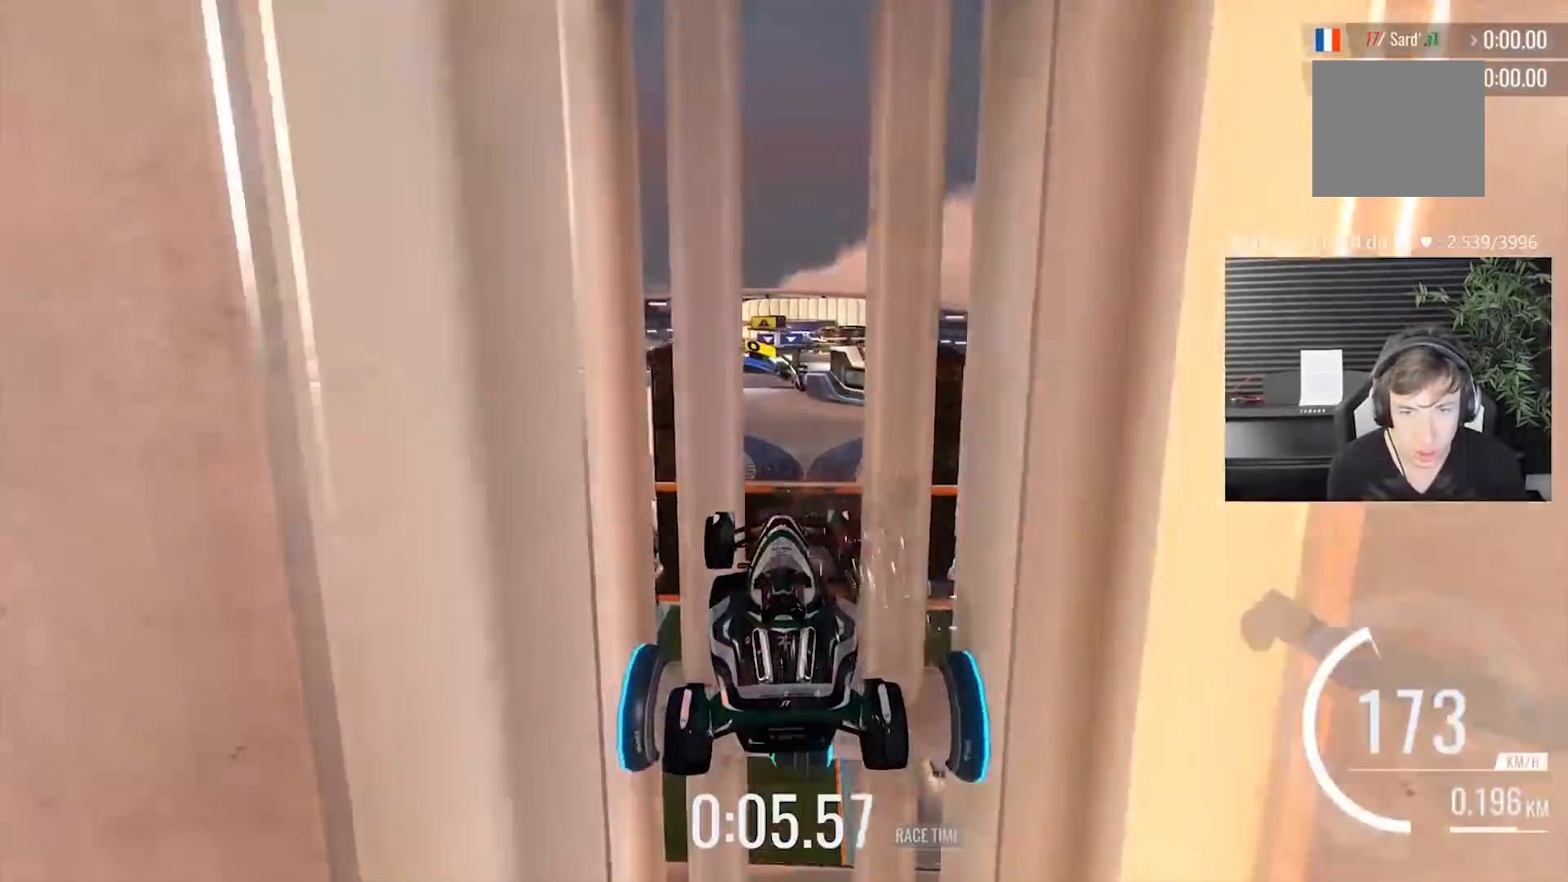
{"buttons": [], "left_stick": "center", "events": []}
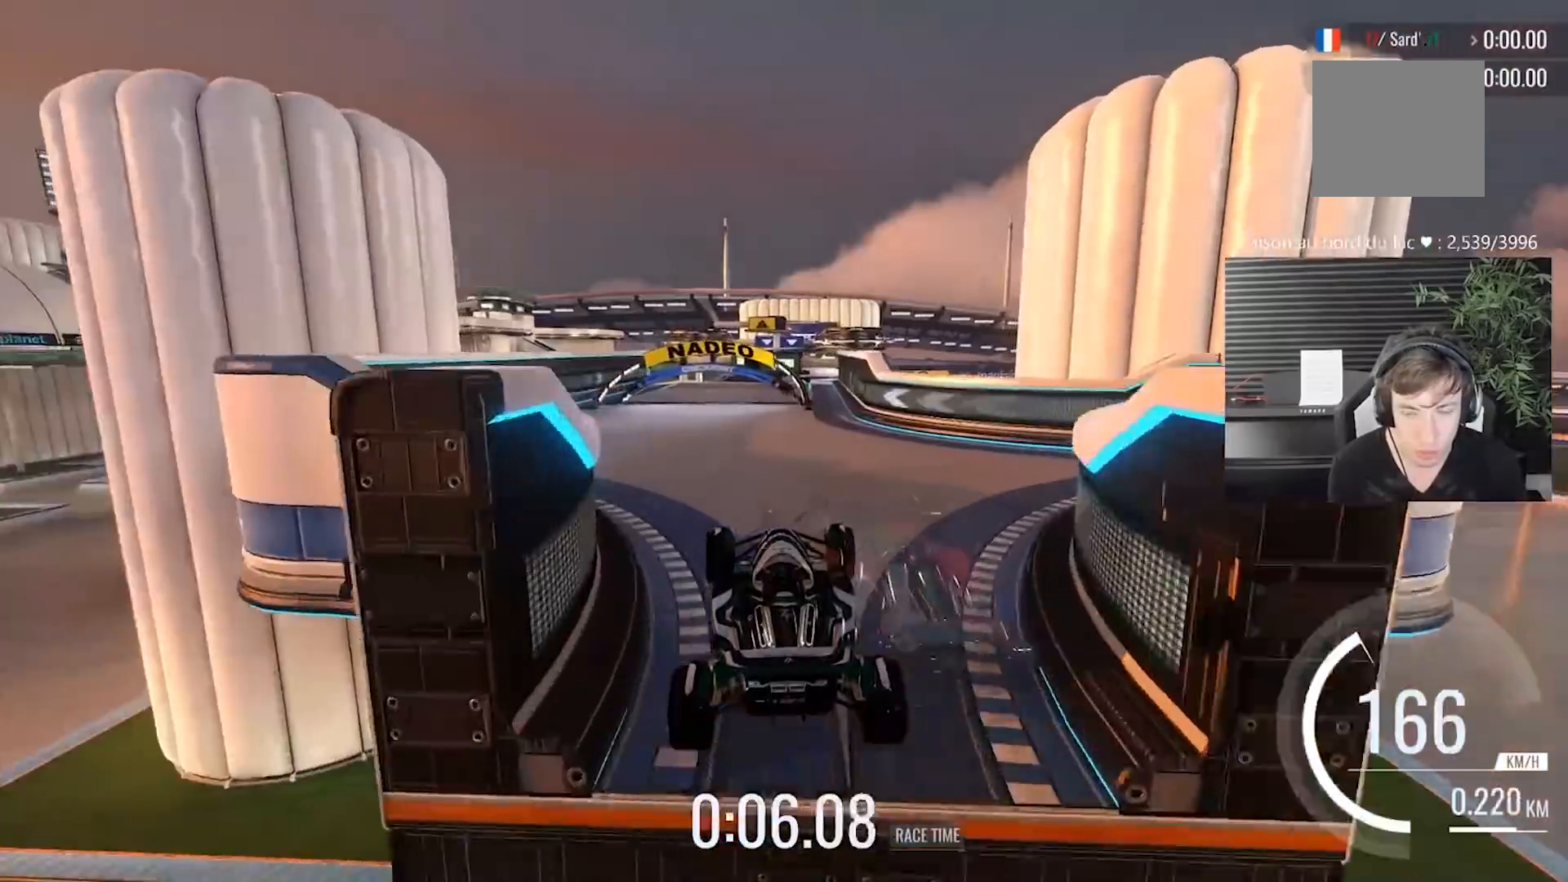
{"buttons": [], "left_stick": "left", "events": [[500, "left_stick", "left"]]}
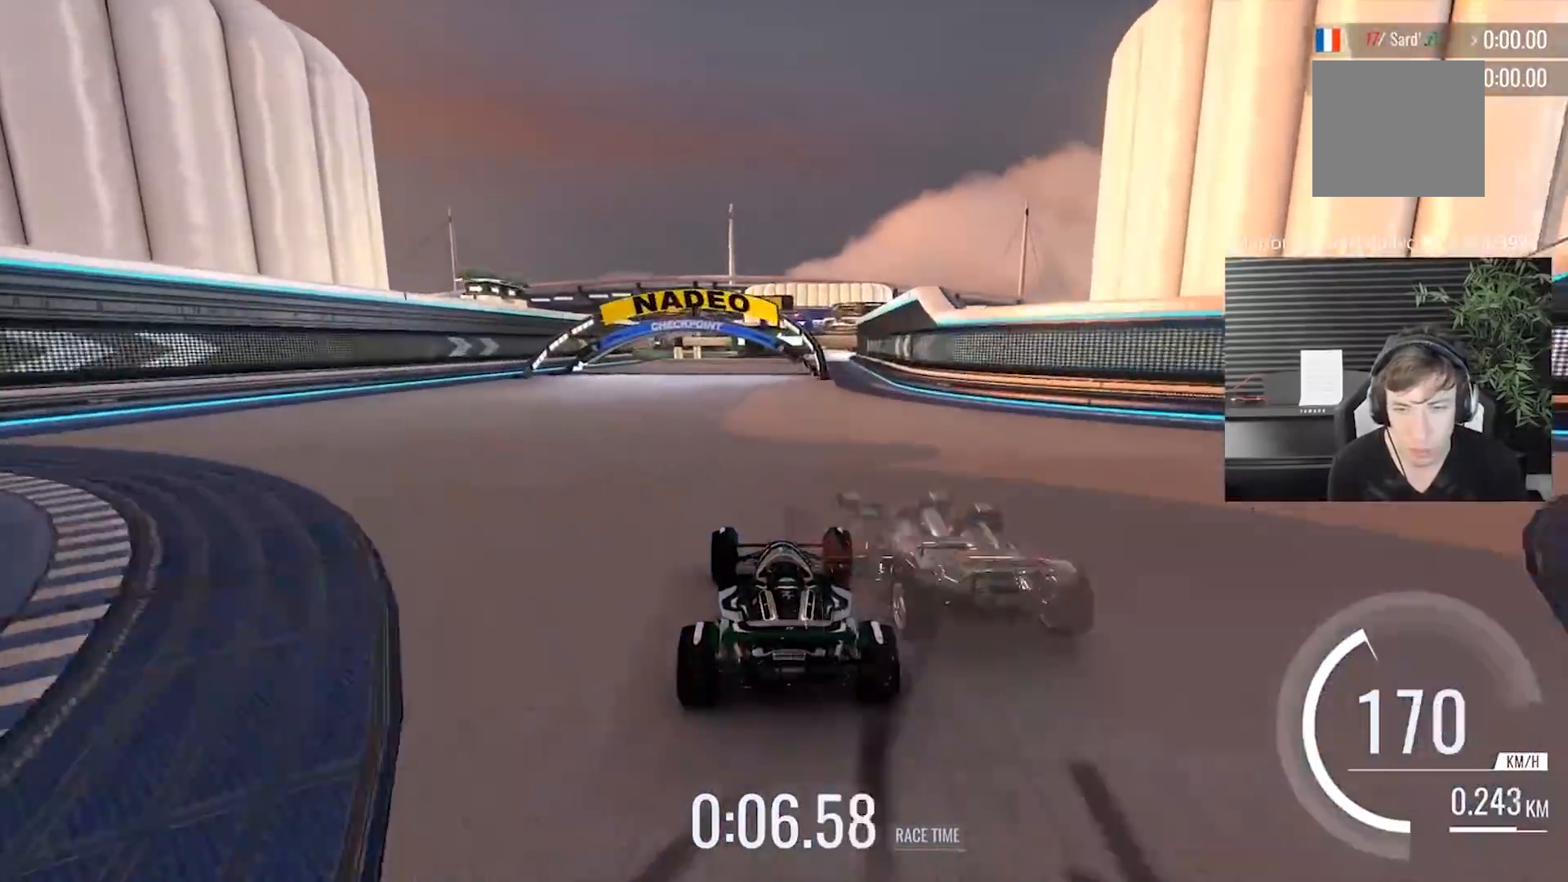
{"buttons": [], "left_stick": "center", "events": [[133, "left_stick", "center"]]}
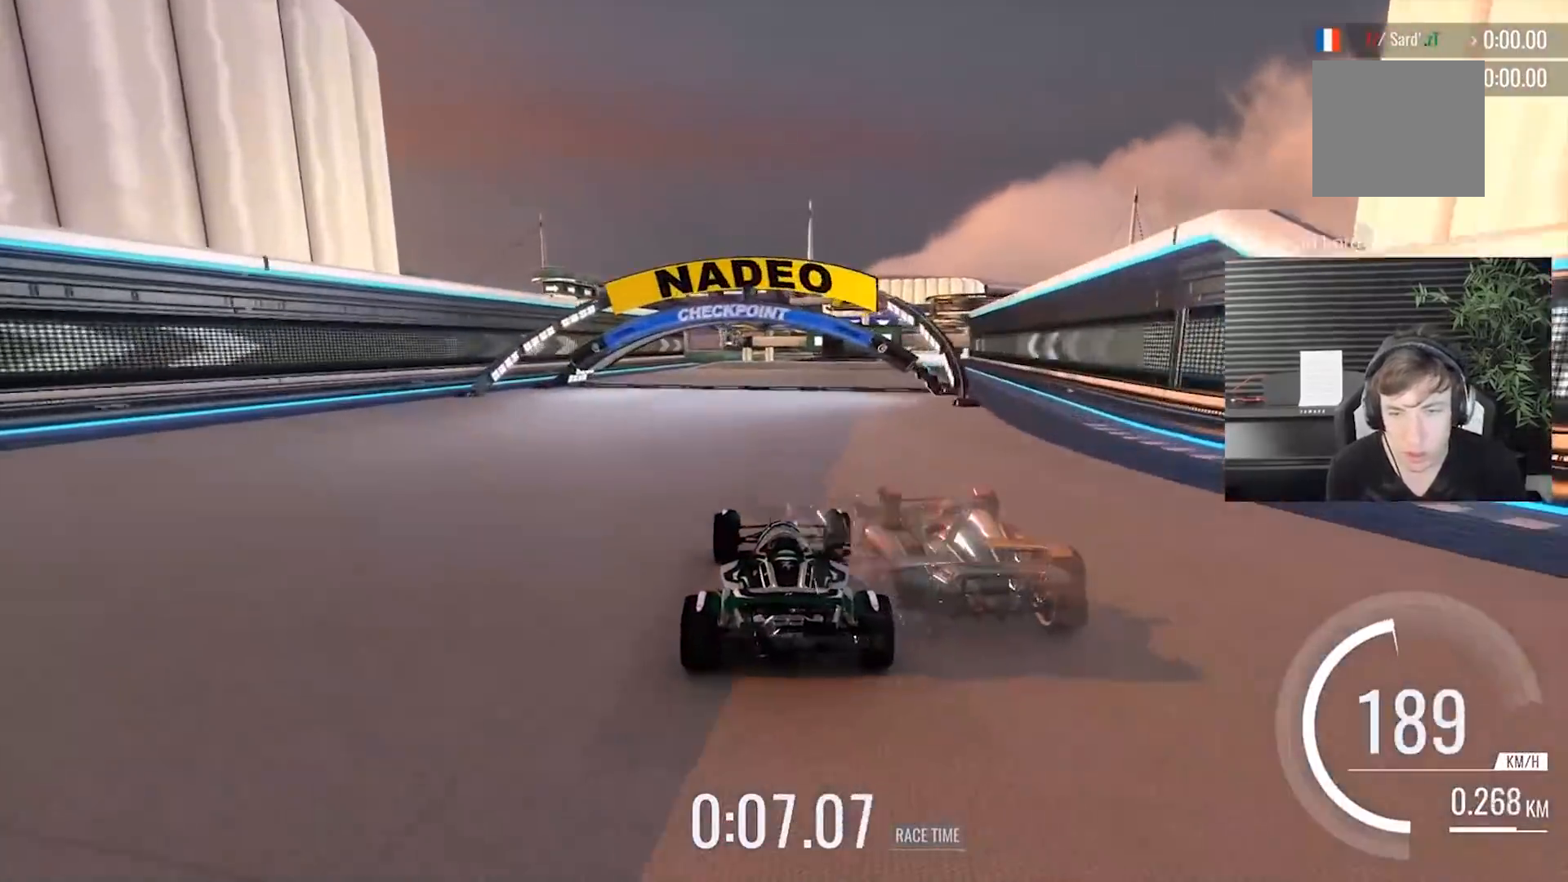
{"buttons": [], "left_stick": "center", "events": []}
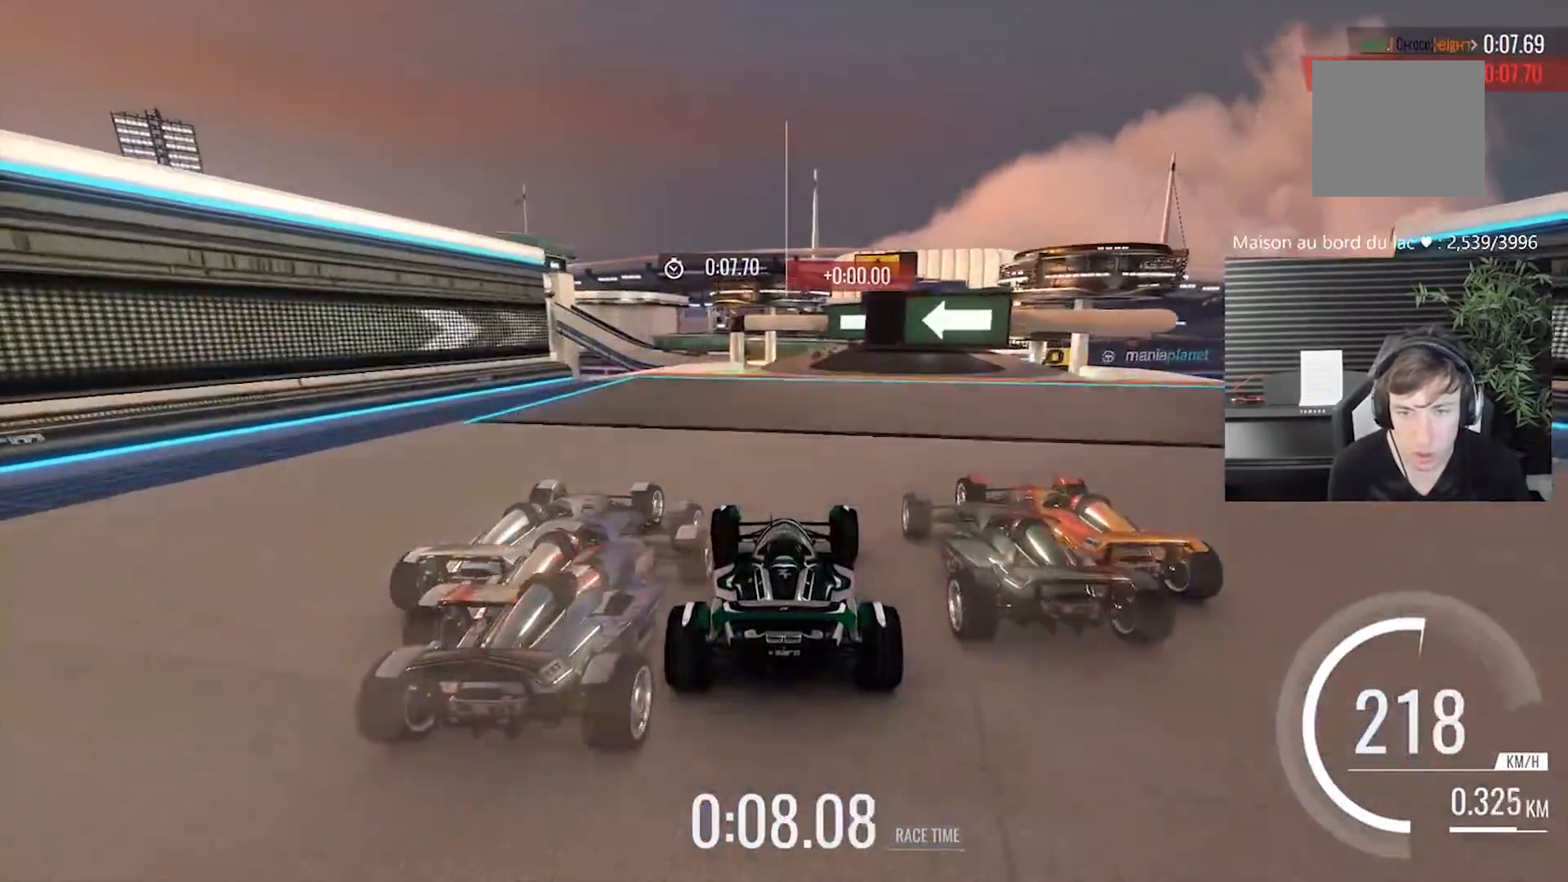
{"buttons": [], "left_stick": "right", "events": [[400, "left_stick", "right"]]}
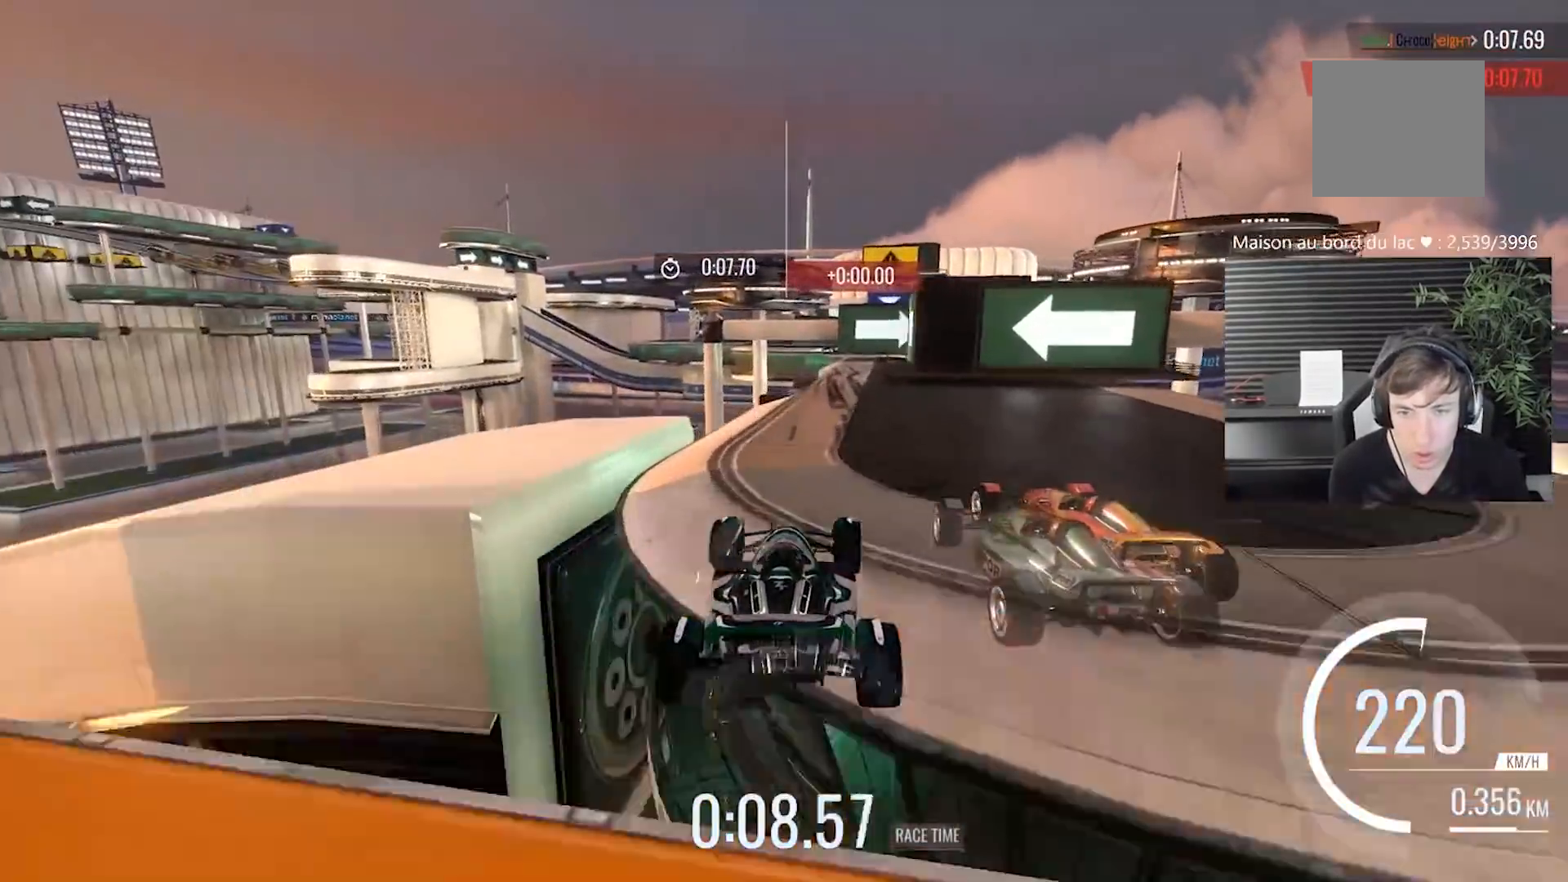
{"buttons": [], "left_stick": "center", "events": [[33, "left_stick", "center"]]}
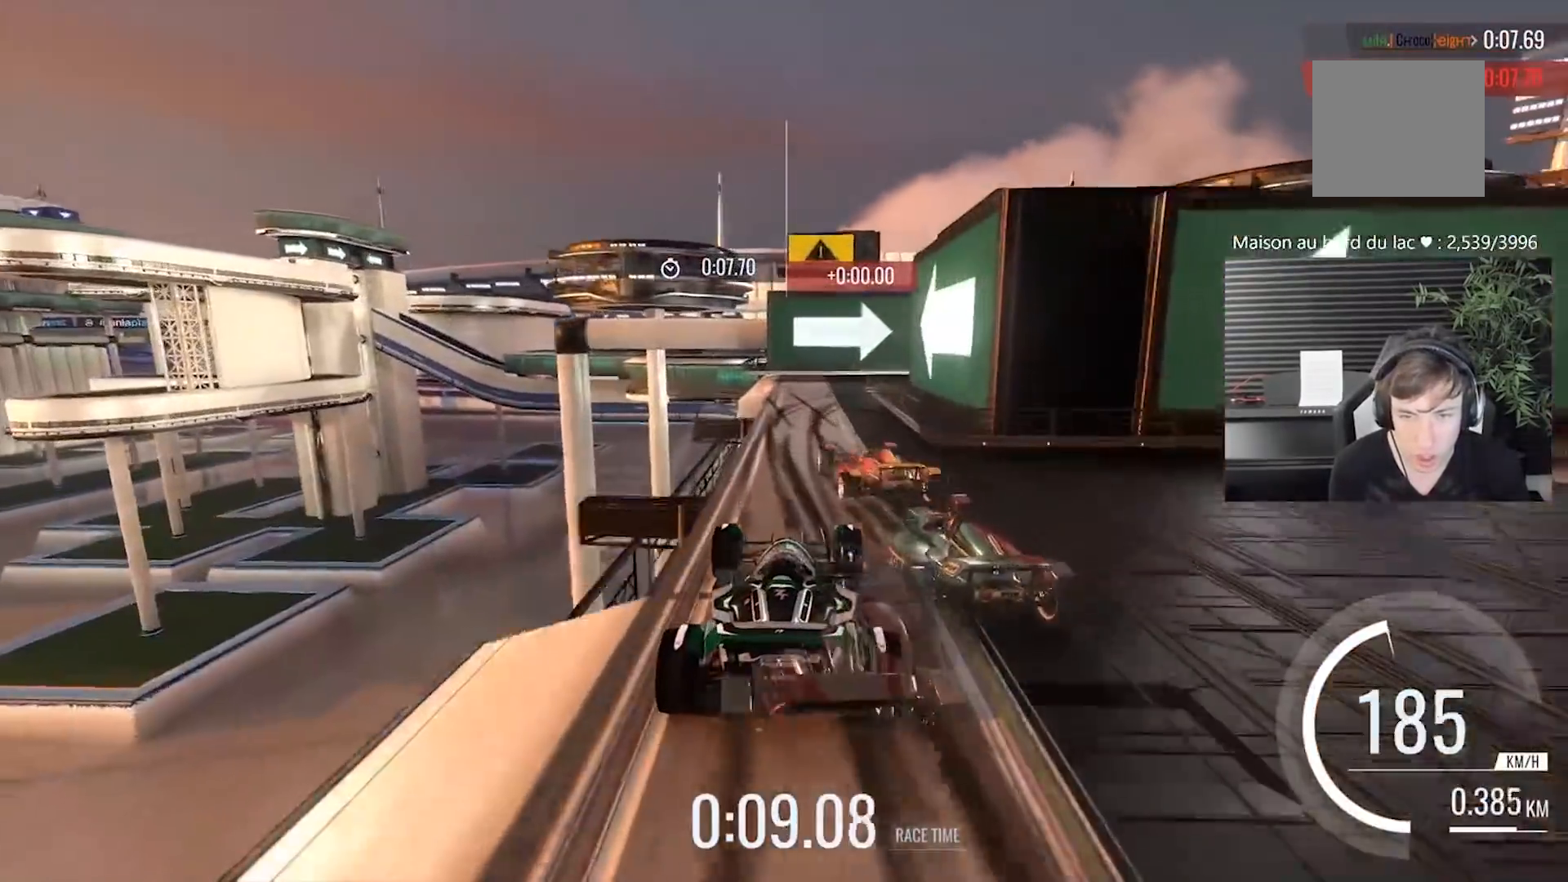
{"buttons": [], "left_stick": "right", "events": [[200, "left_stick", "right"]]}
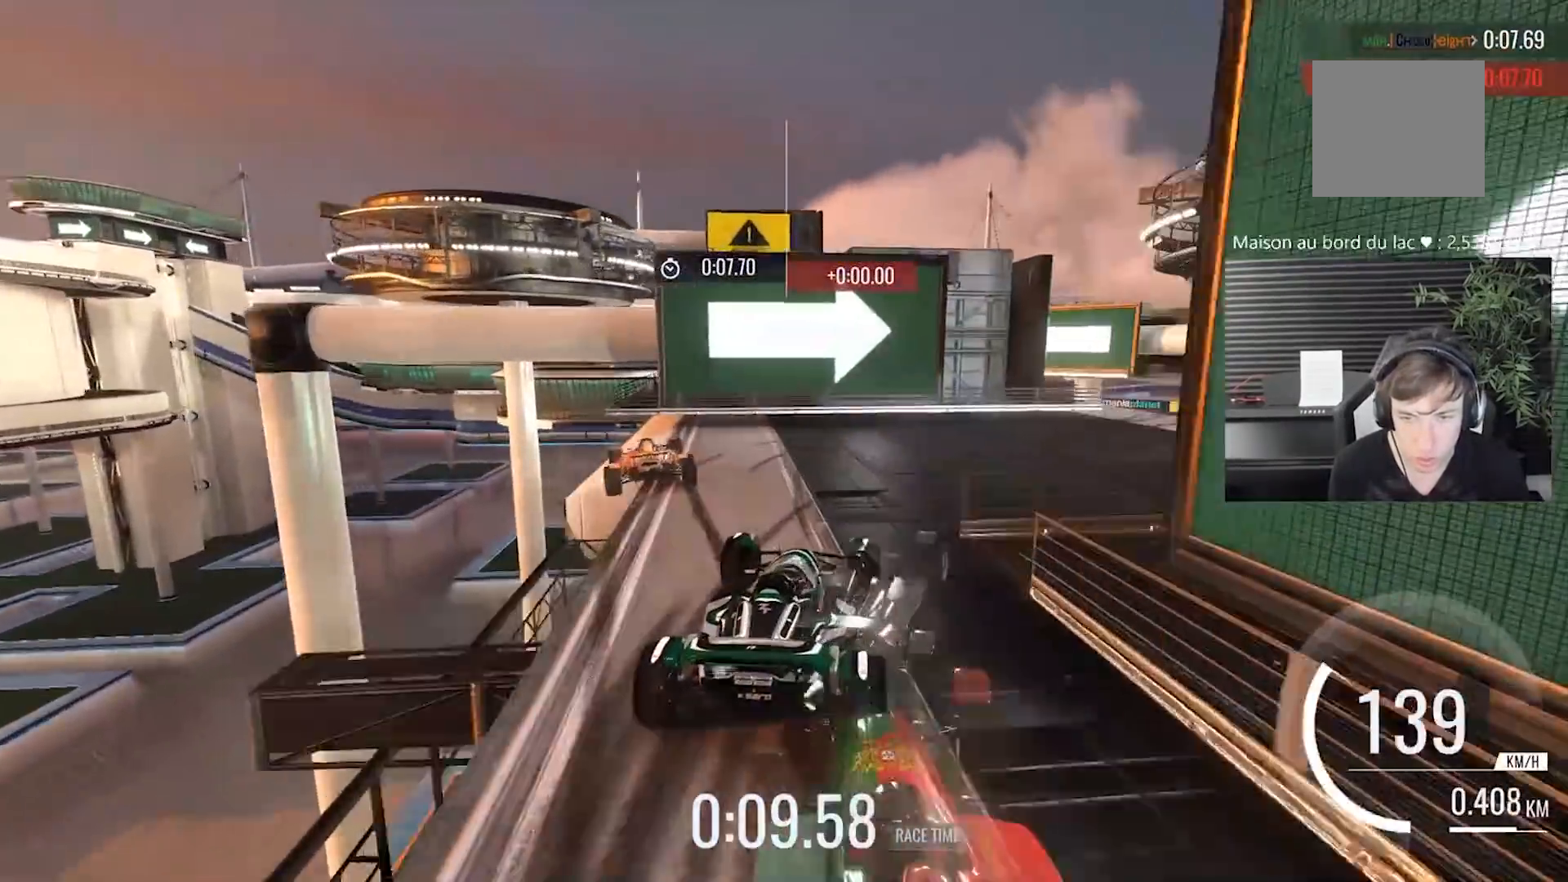
{"buttons": [], "left_stick": "center", "events": [[467, "left_stick", "center"]]}
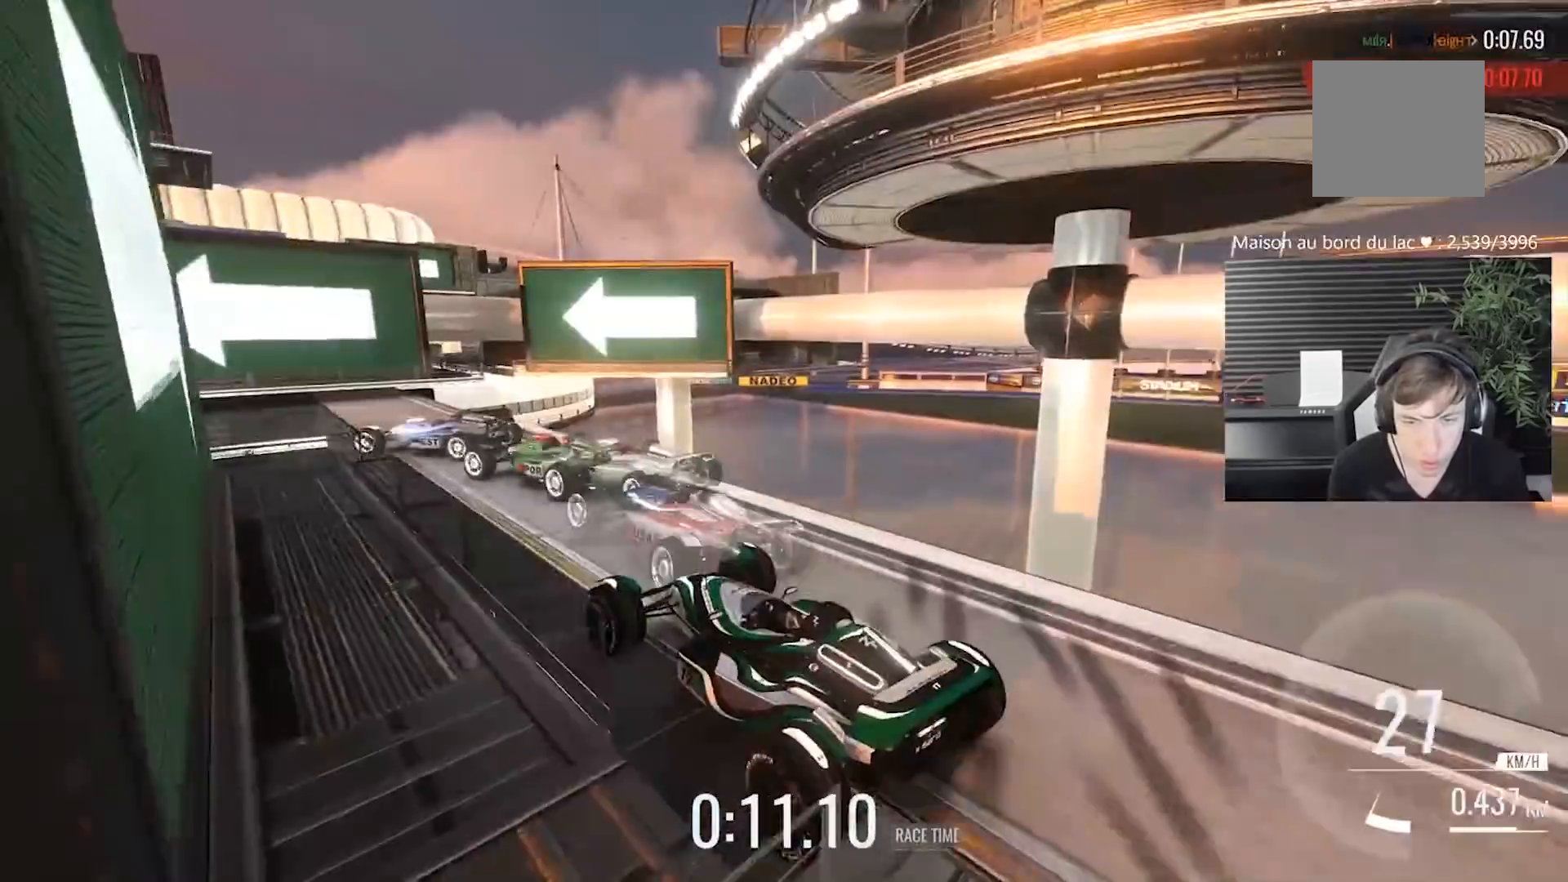
{"buttons": [], "left_stick": "left", "events": [[450, "left_stick", "left"]]}
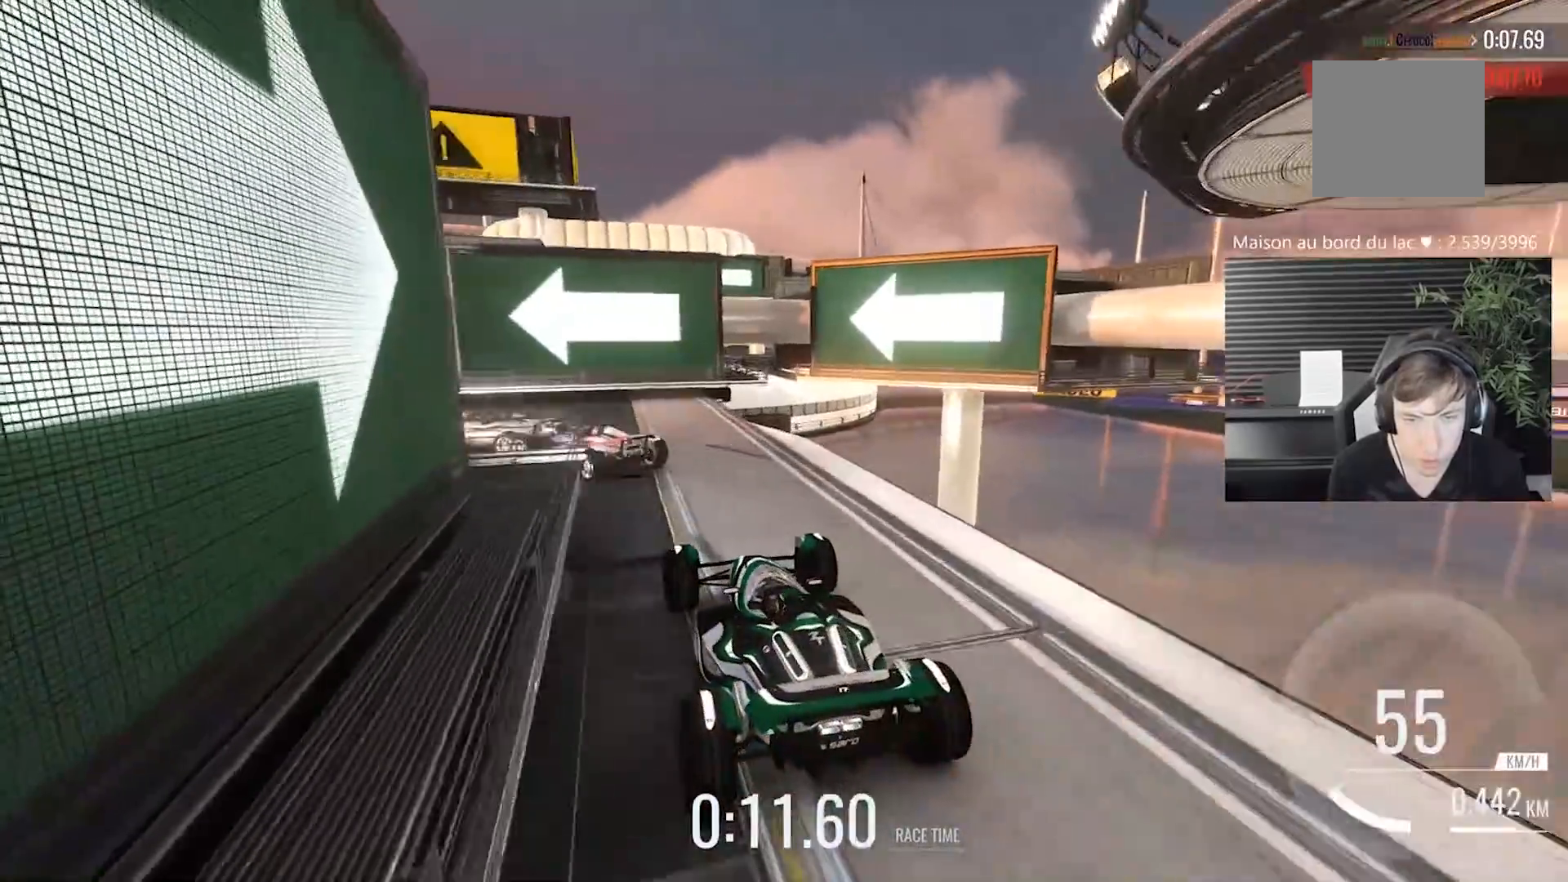
{"buttons": [], "left_stick": "left", "events": []}
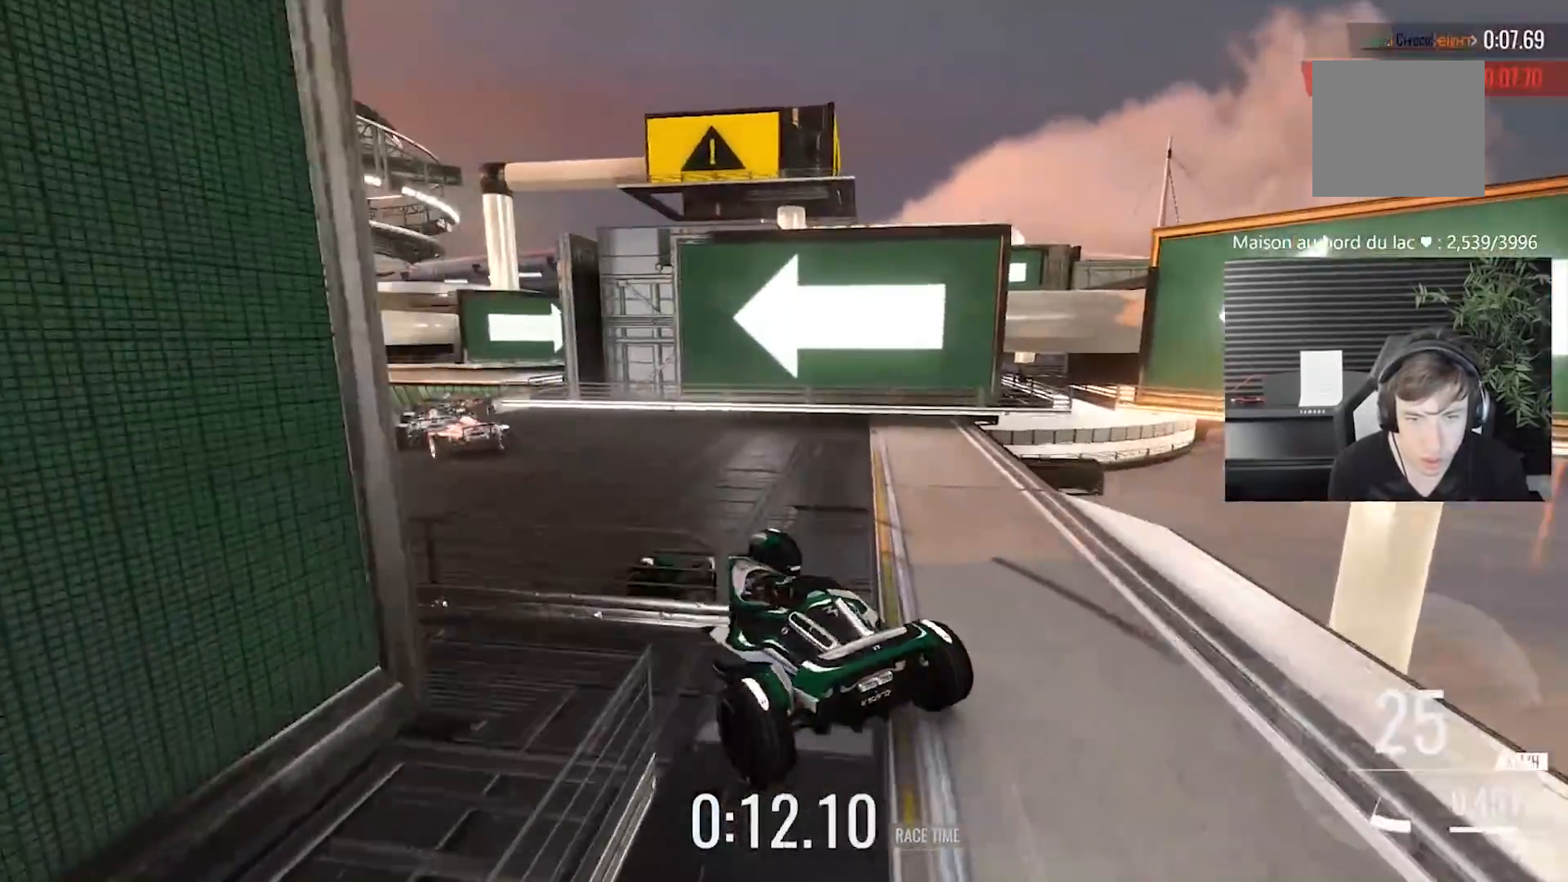
{"buttons": [], "left_stick": "right", "events": [[233, "left_stick", "center"], [400, "left_stick", "right"]]}